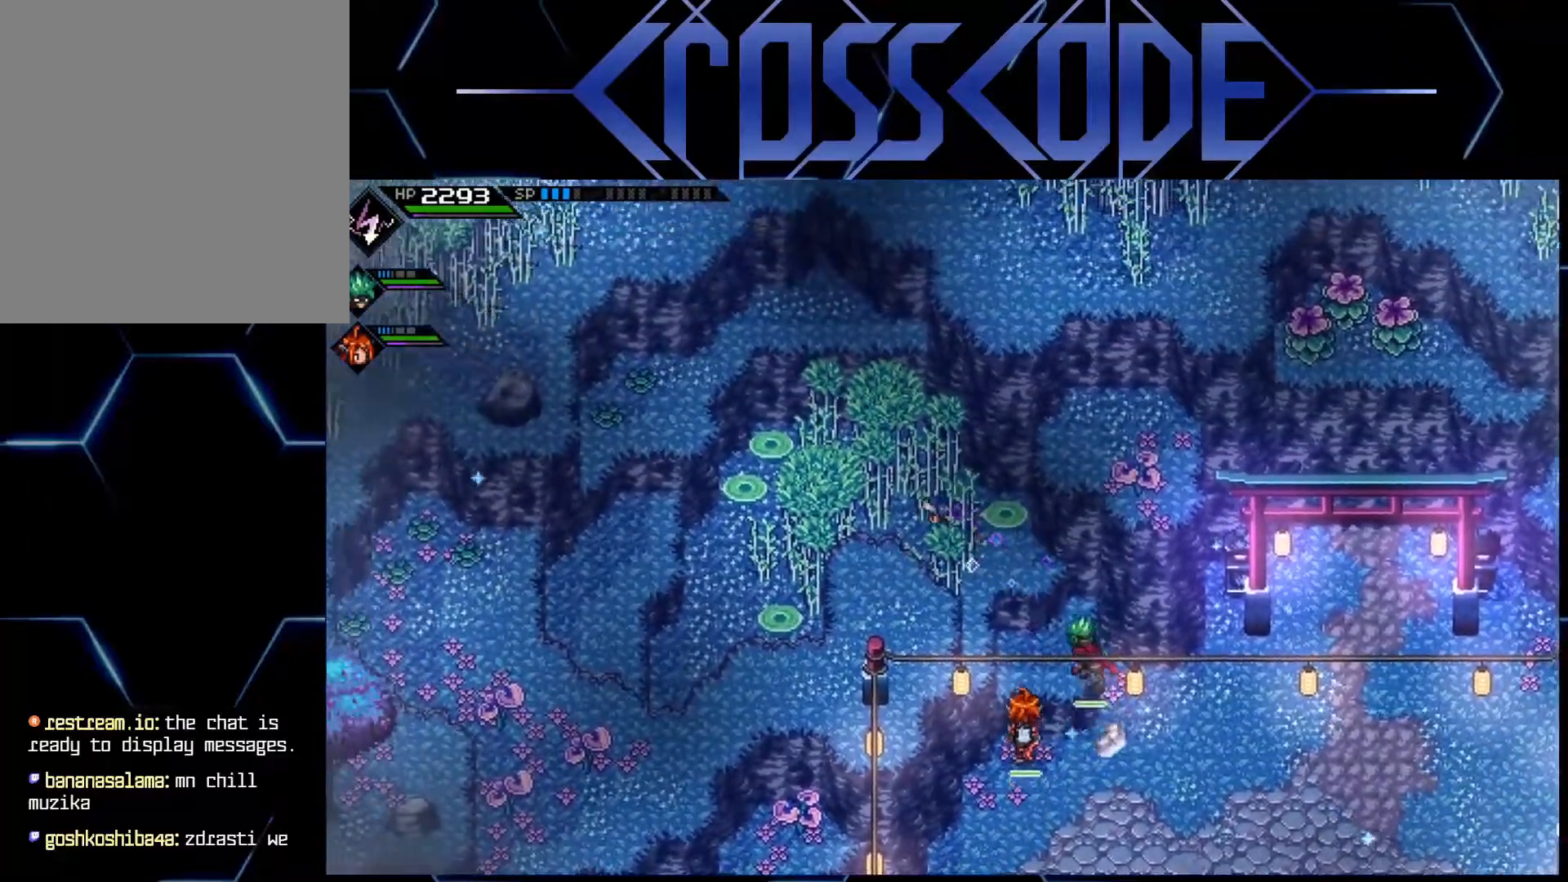
Gameplay with a controller (Xbox layout); each line is a JSON object with the inputs held at the frame after it. "events" lists button and stick changes between this image and that frame as [ms after this image, input, new state], when the widget could be followed in between.
{"buttons": [], "left_stick": "left", "right_stick": "center", "events": []}
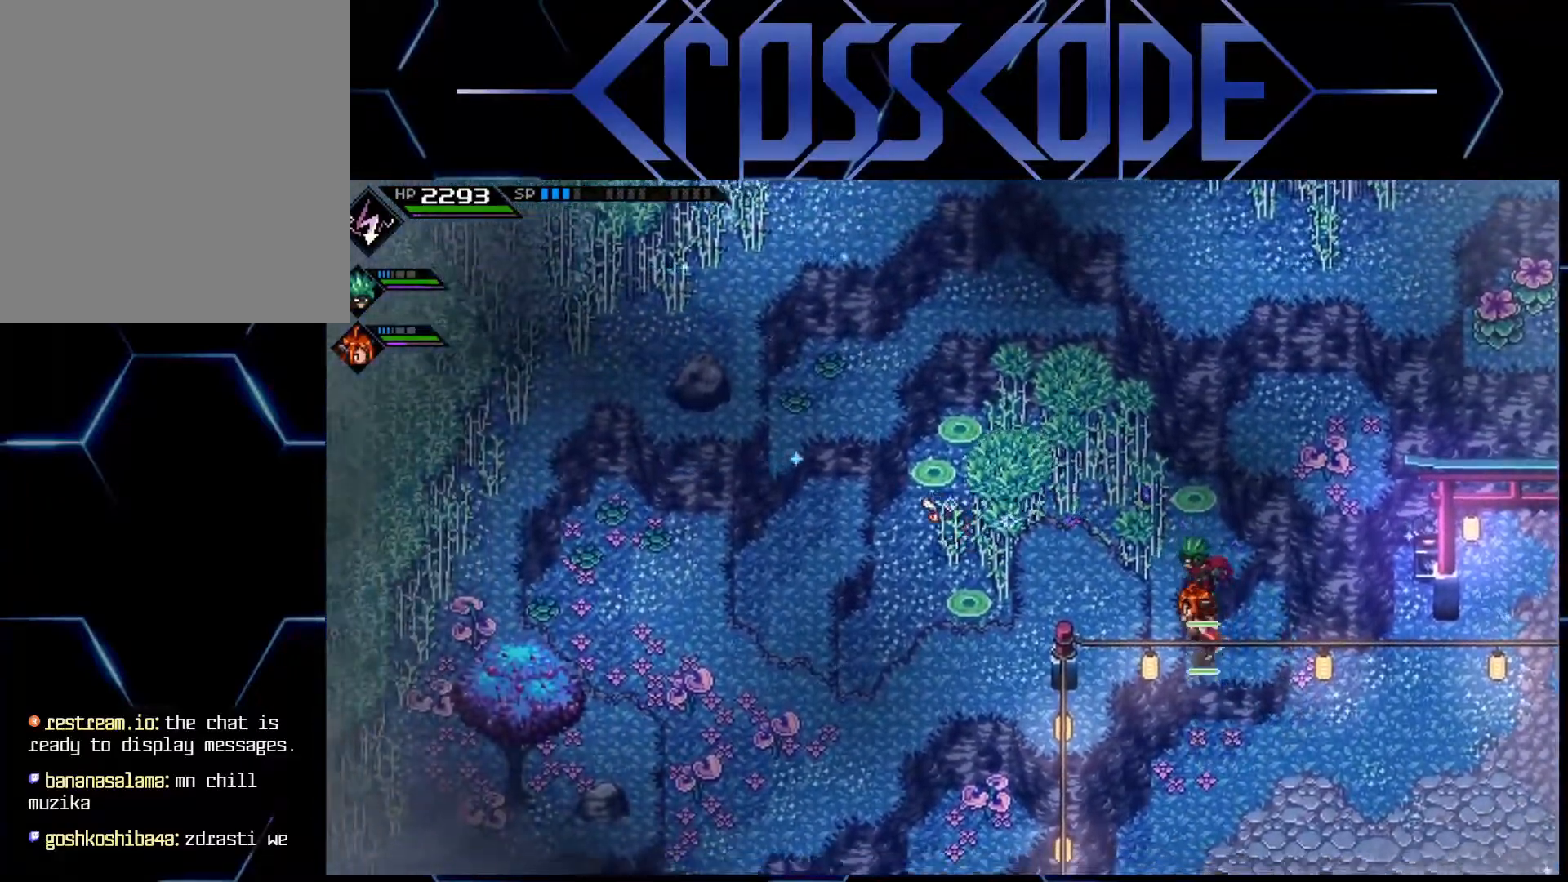
{"buttons": [], "left_stick": "left", "right_stick": "center", "events": []}
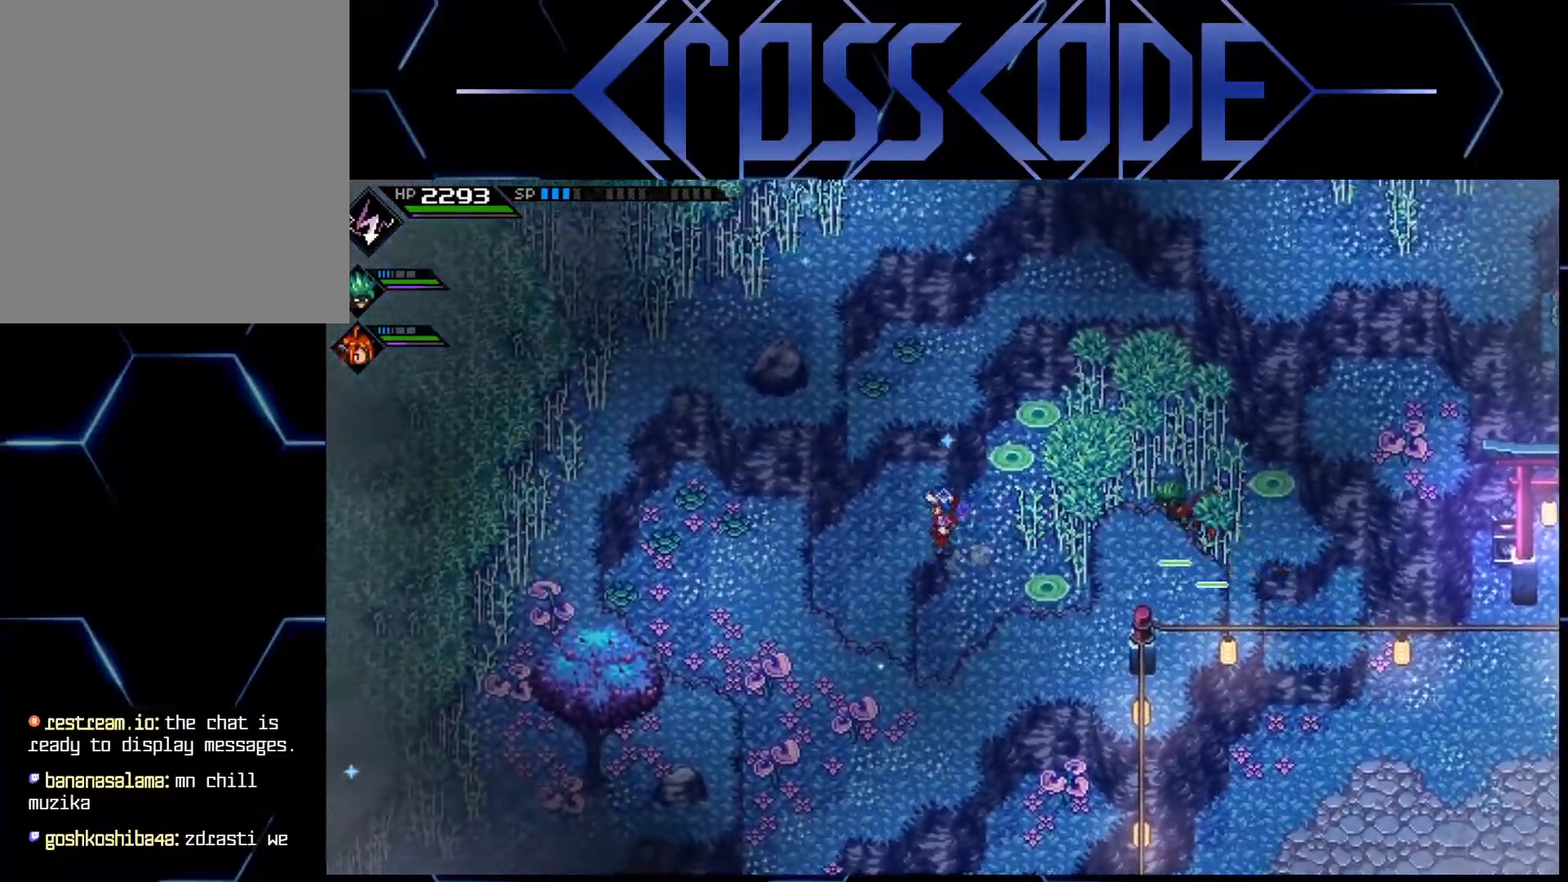
{"buttons": [], "left_stick": "left", "right_stick": "center", "events": []}
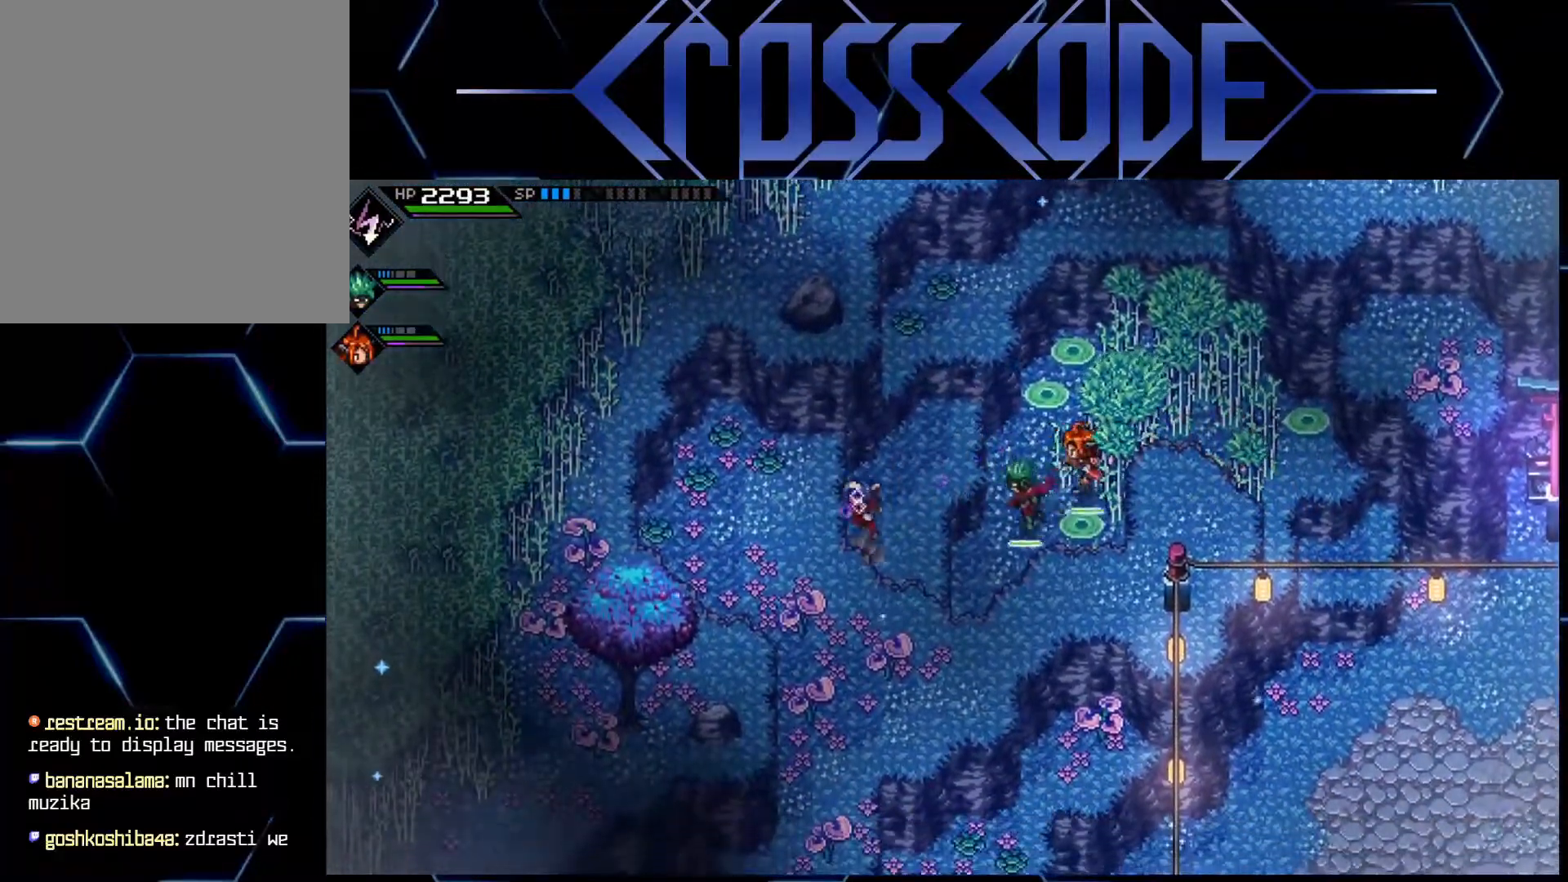
{"buttons": [], "left_stick": "down", "right_stick": "center", "events": [[450, "left_stick", "down"]]}
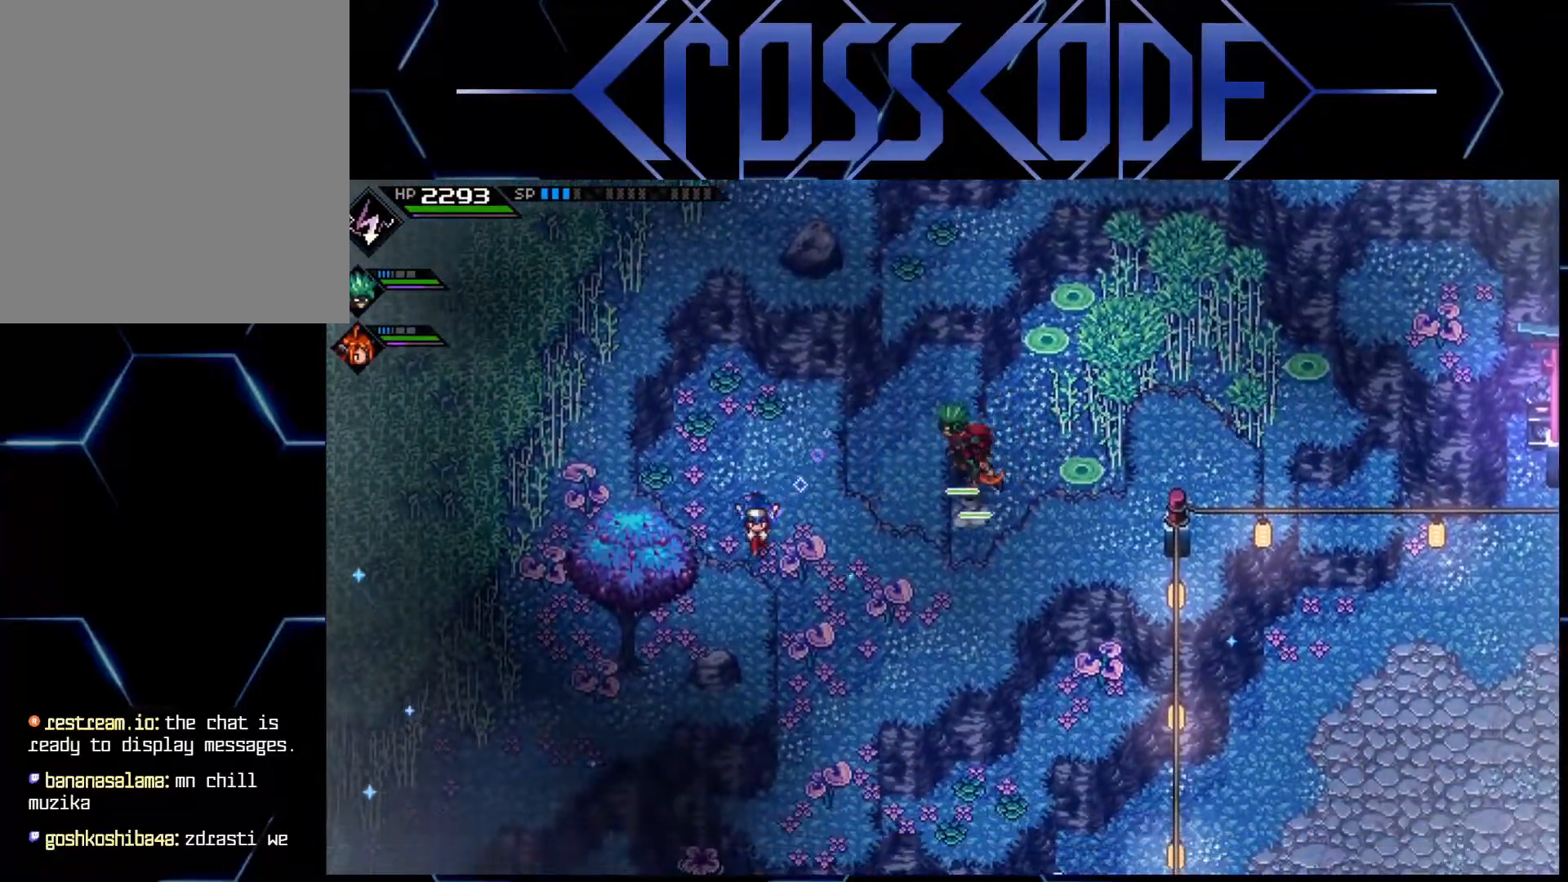
{"buttons": [], "left_stick": "up-right", "right_stick": "center", "events": [[17, "left_stick", "down-right"], [283, "left_stick", "right"], [433, "left_stick", "up-right"]]}
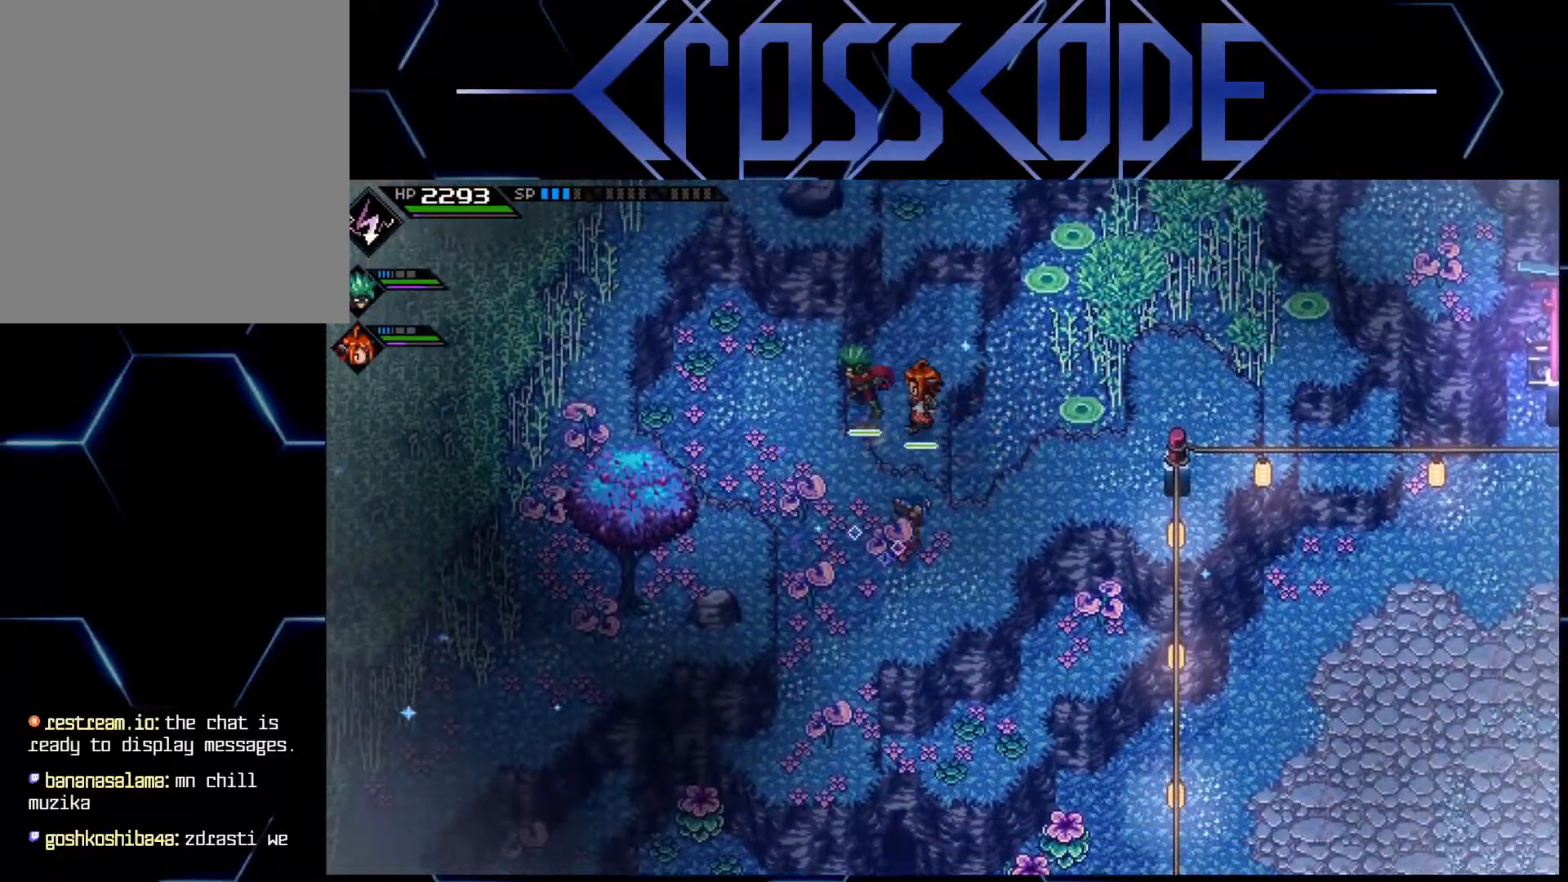
{"buttons": [], "left_stick": "up-right", "right_stick": "center", "events": []}
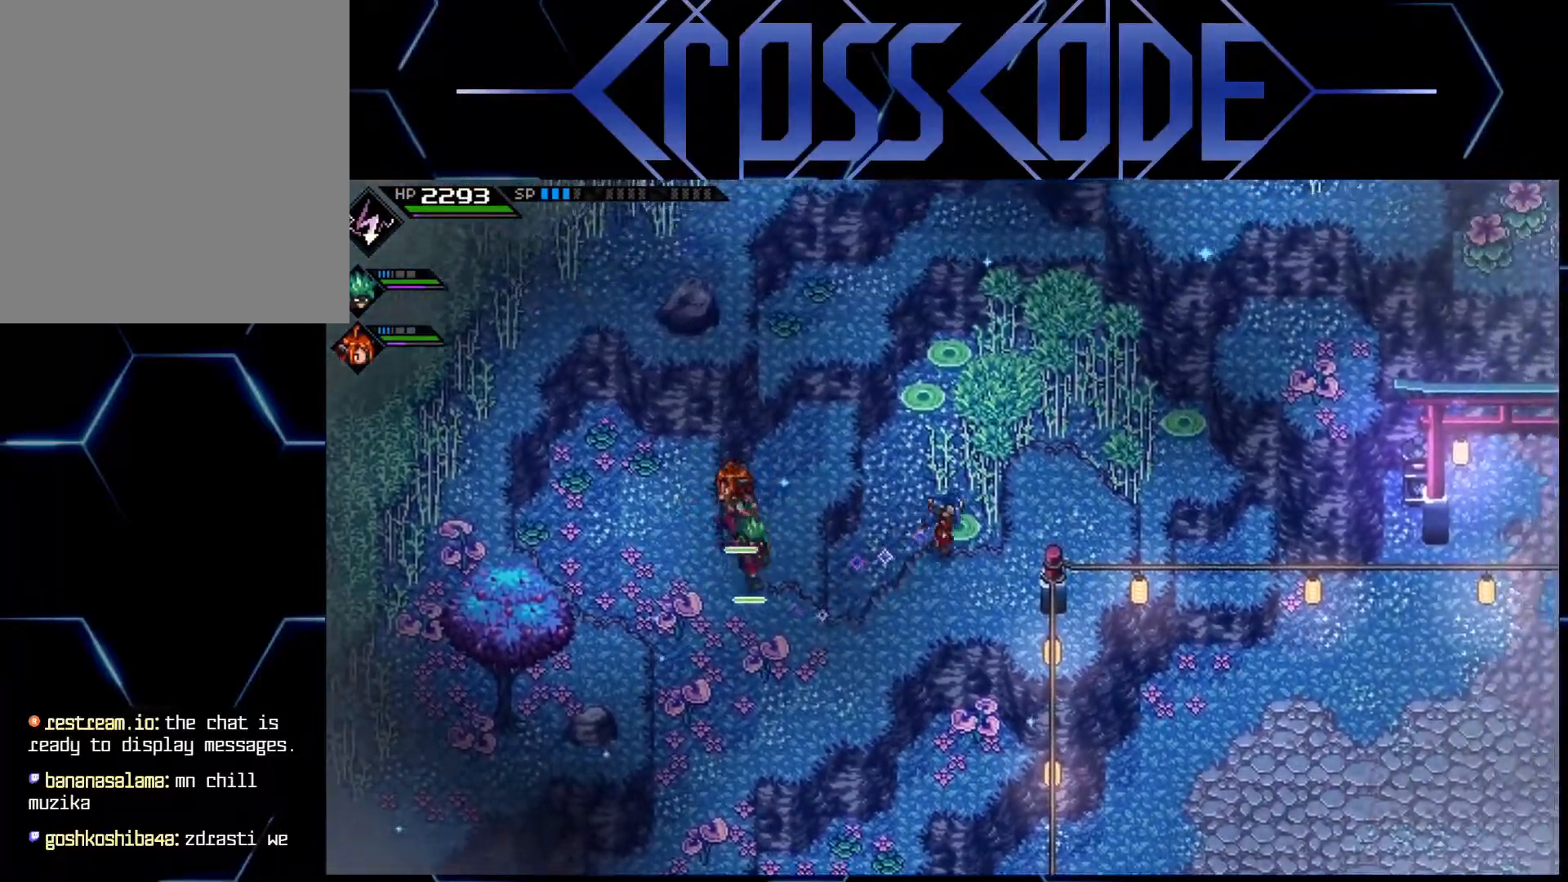
{"buttons": [], "left_stick": "up-right", "right_stick": "center", "events": [[83, "left_stick", "right"], [350, "left_stick", "up-right"]]}
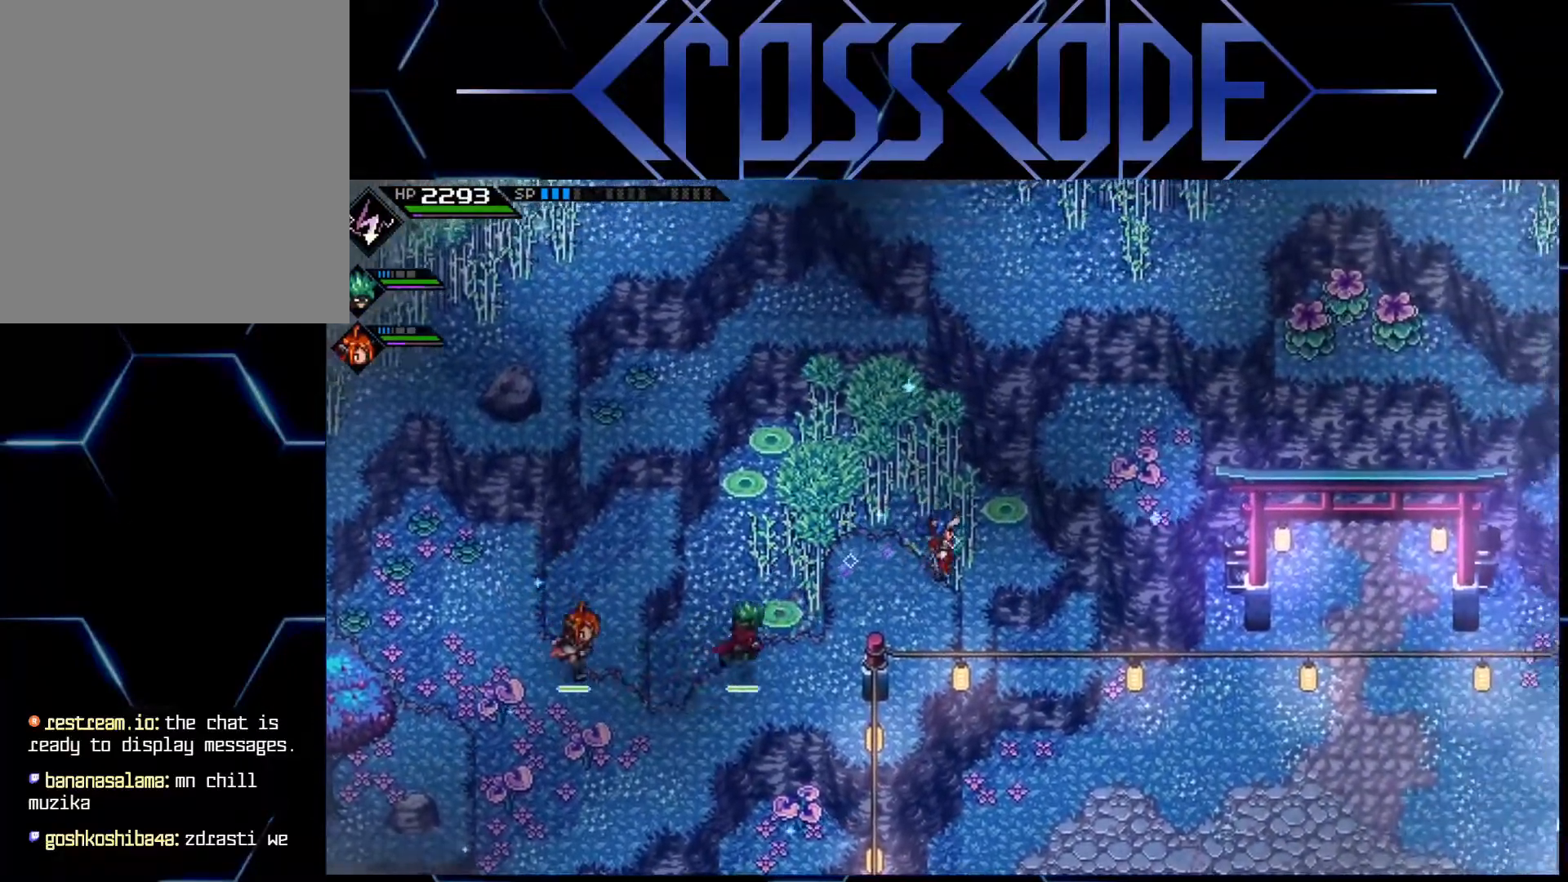
{"buttons": [], "left_stick": "up-right", "right_stick": "center", "events": [[267, "left_stick", "up"], [383, "left_stick", "up-right"]]}
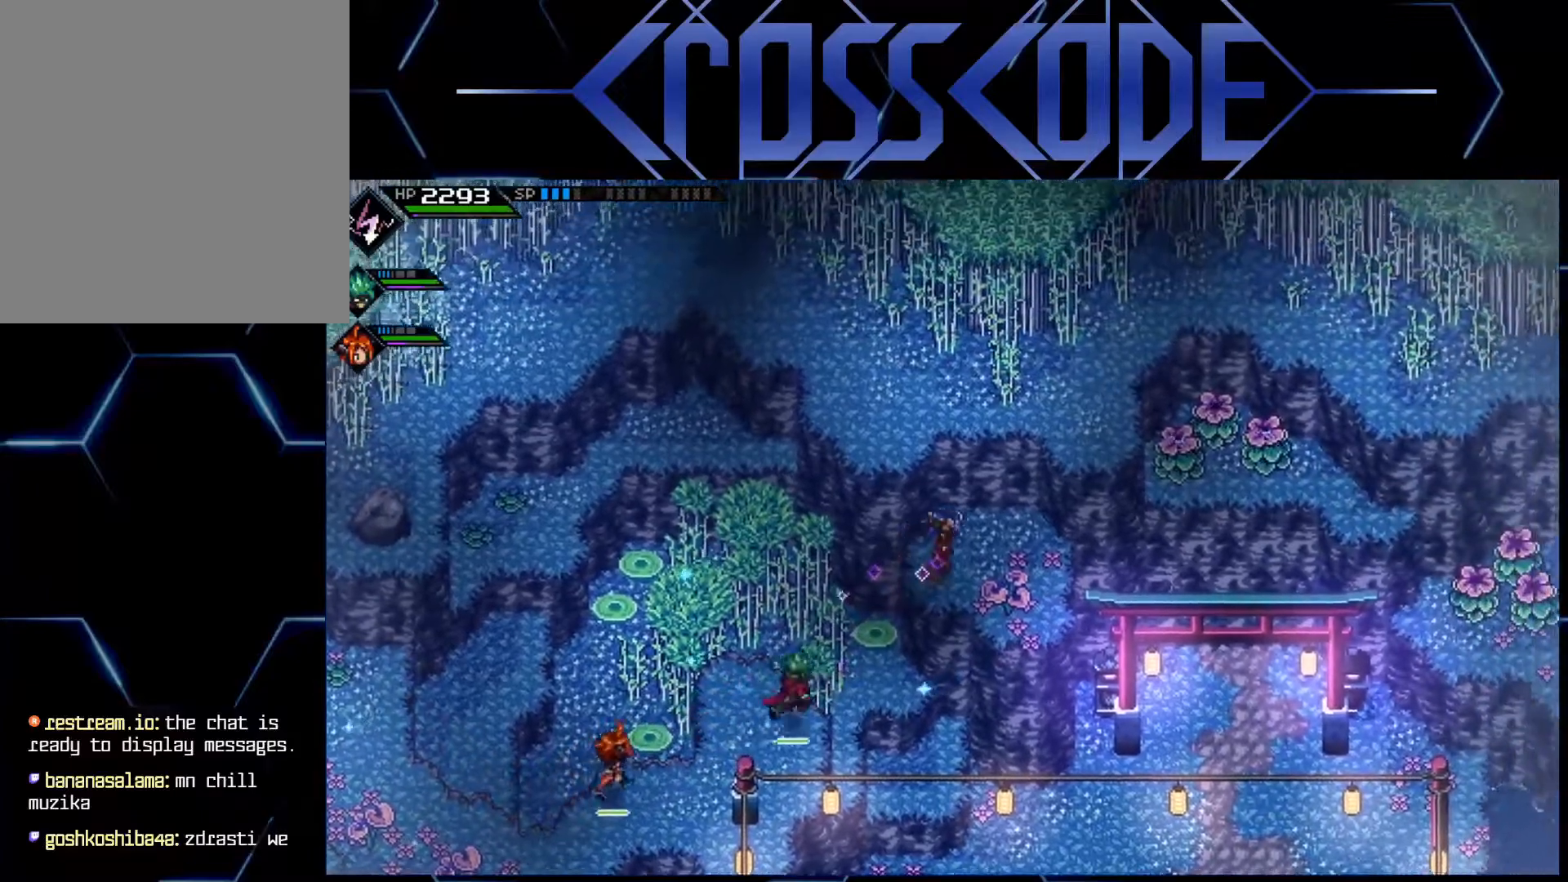
{"buttons": [], "left_stick": "down", "right_stick": "center", "events": [[133, "left_stick", "right"], [300, "left_stick", "down"], [350, "left_stick", "center"], [500, "left_stick", "down"]]}
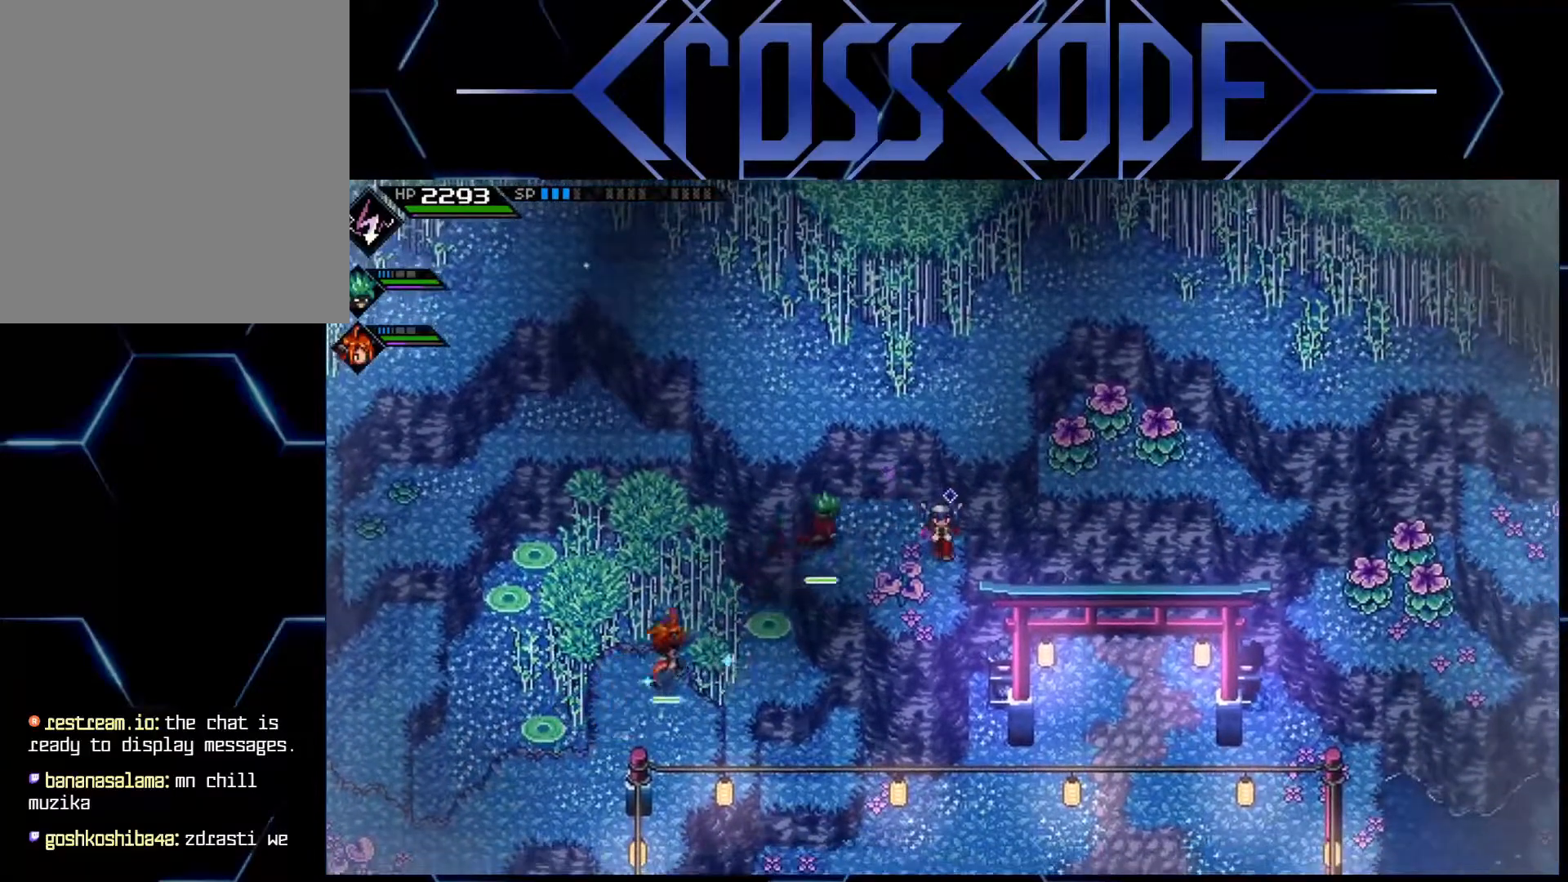
{"buttons": [], "left_stick": "center", "right_stick": "center", "events": [[133, "left_stick", "center"]]}
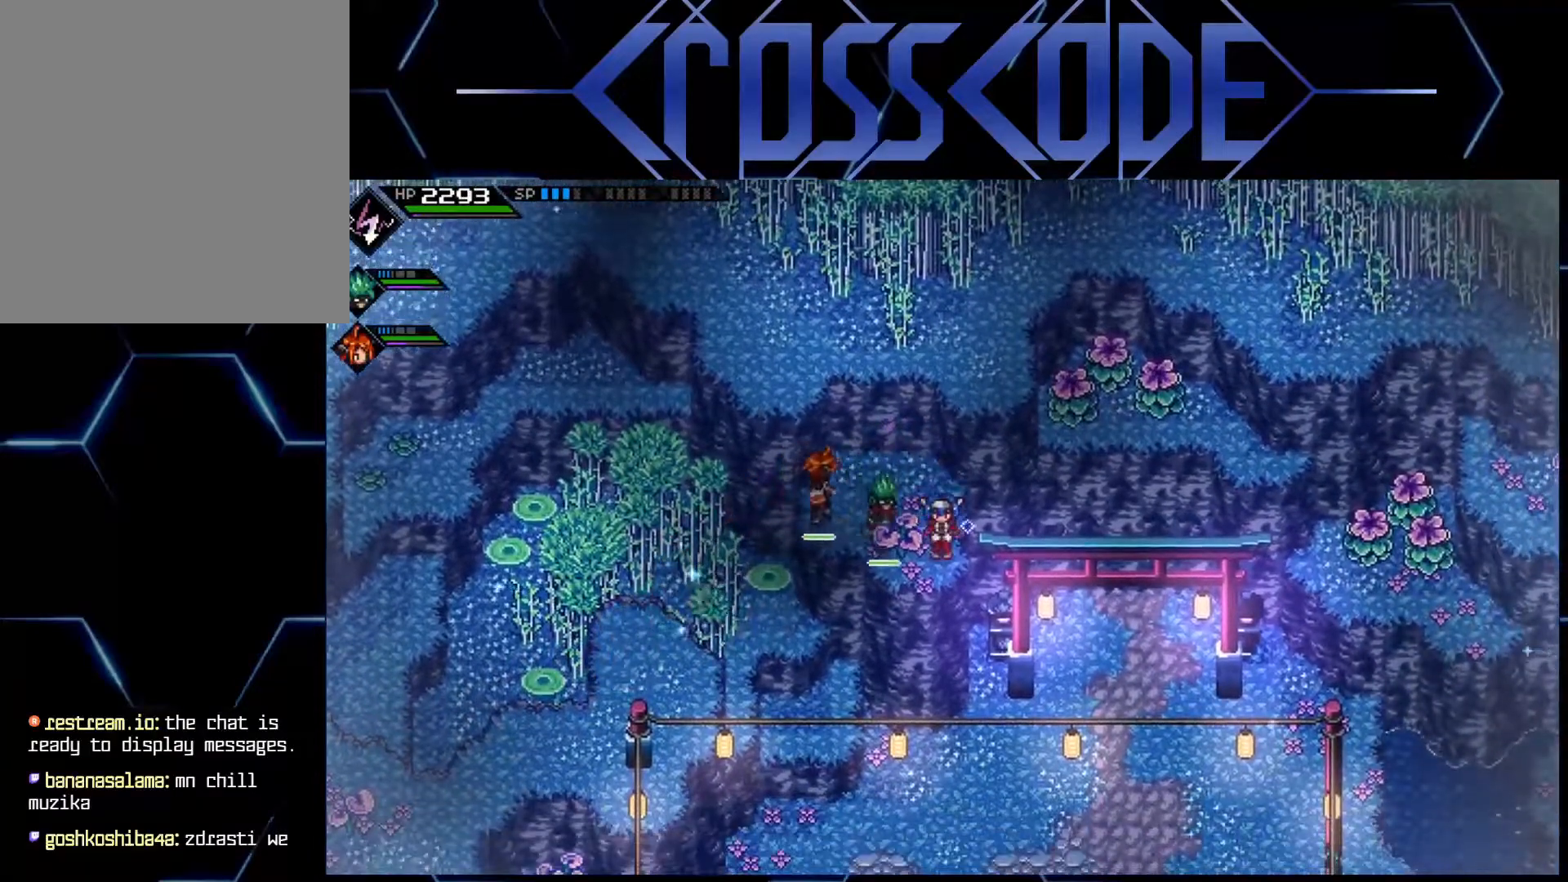
{"buttons": [], "left_stick": "center", "right_stick": "center", "events": [[117, "left_stick", "right"], [217, "left_stick", "center"]]}
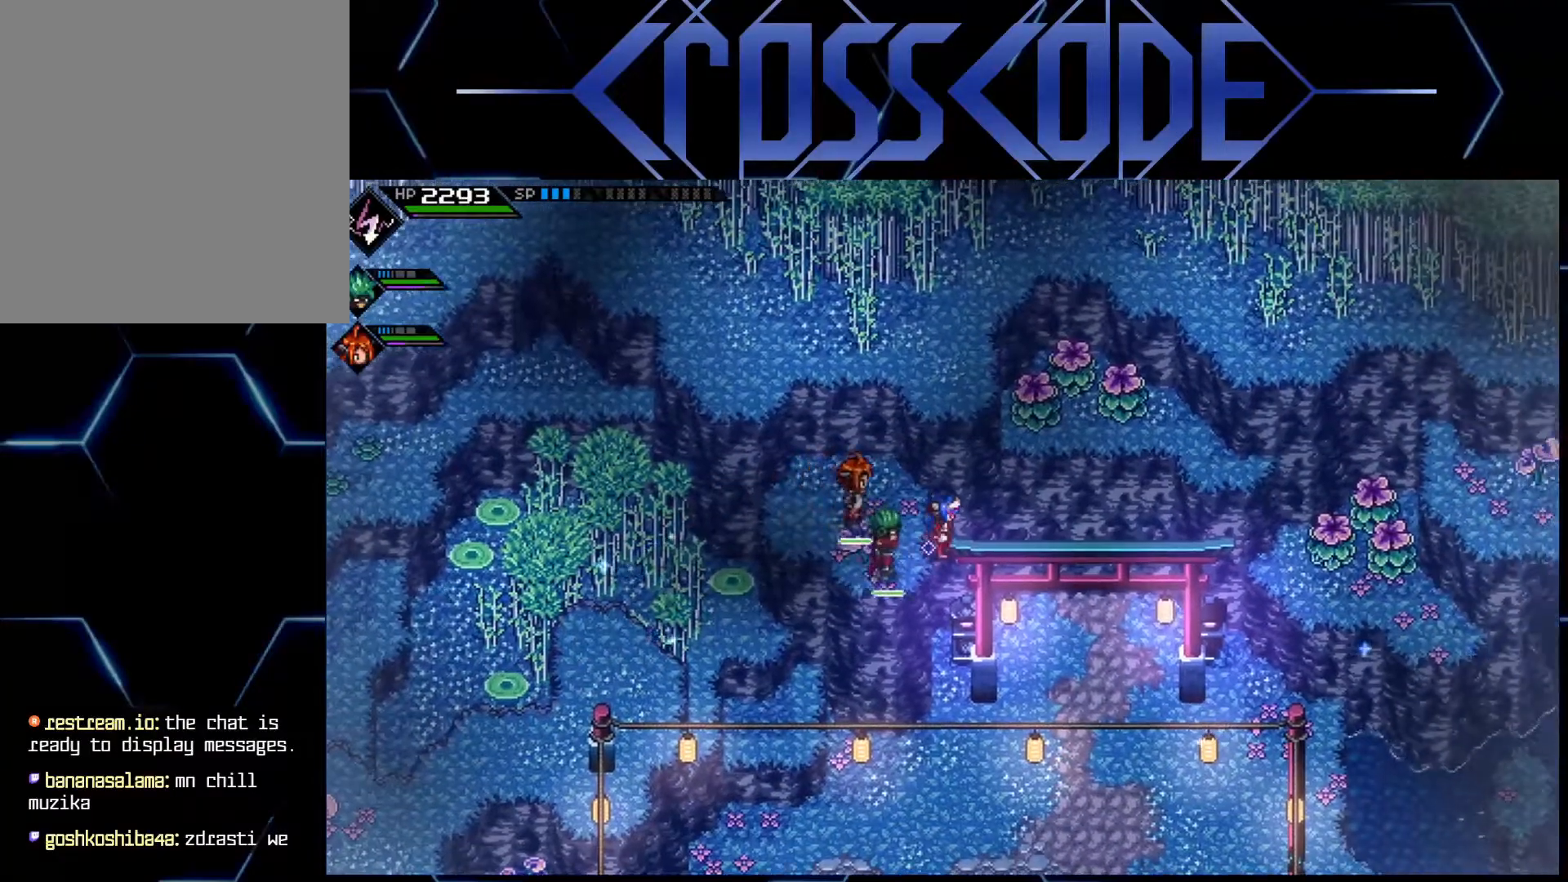
{"buttons": [], "left_stick": "right", "right_stick": "center", "events": [[267, "left_stick", "right"]]}
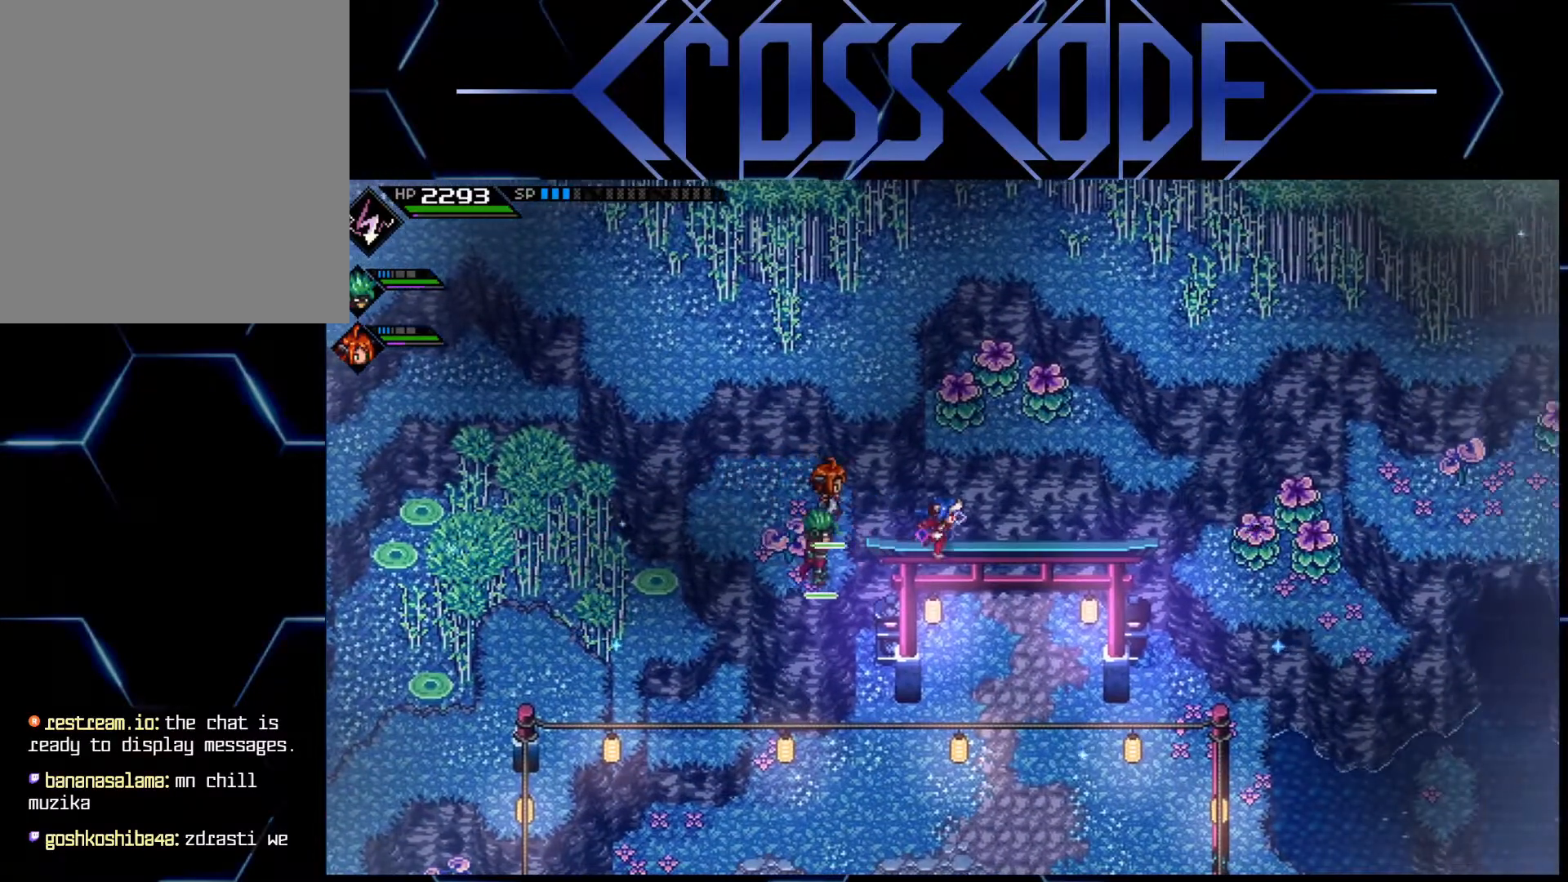
{"buttons": [], "left_stick": "right", "right_stick": "center", "events": []}
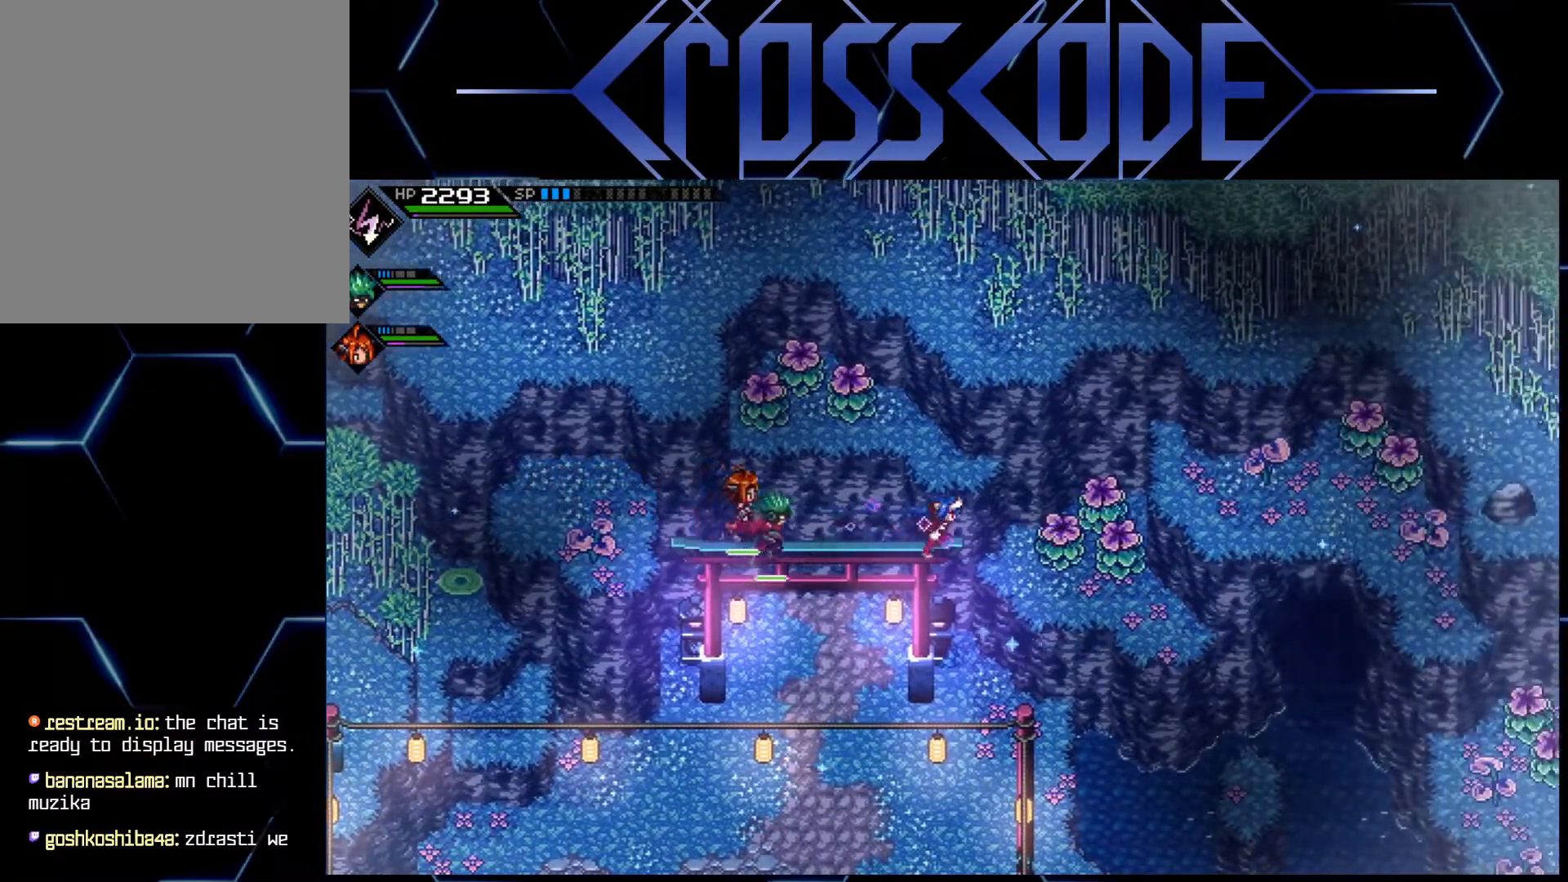
{"buttons": [], "left_stick": "right", "right_stick": "center", "events": []}
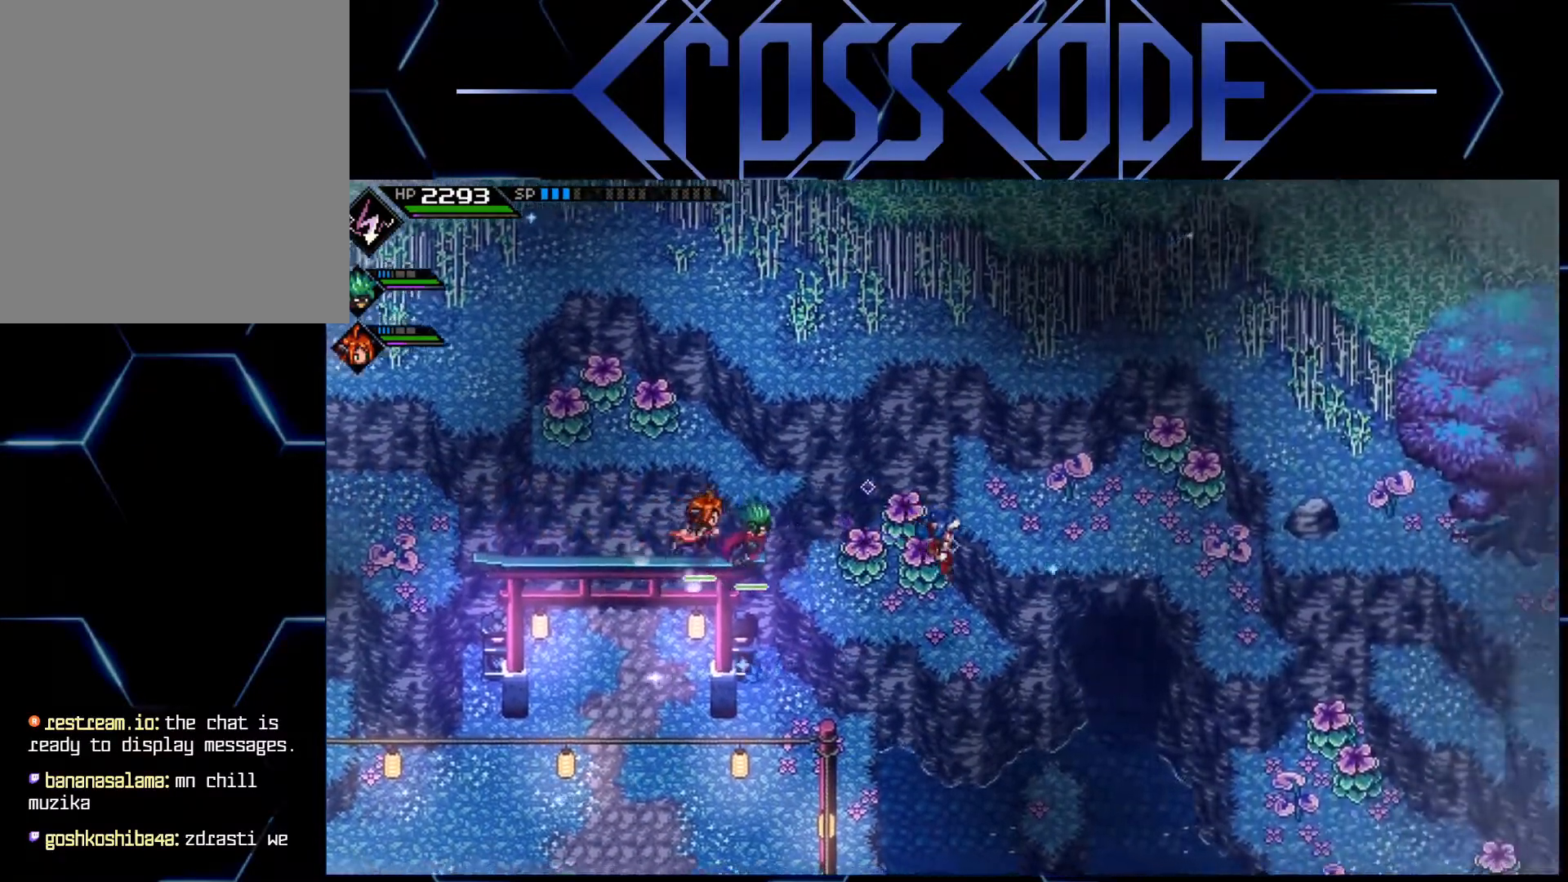
{"buttons": [], "left_stick": "up", "right_stick": "center", "events": [[217, "left_stick", "left"], [450, "left_stick", "up"]]}
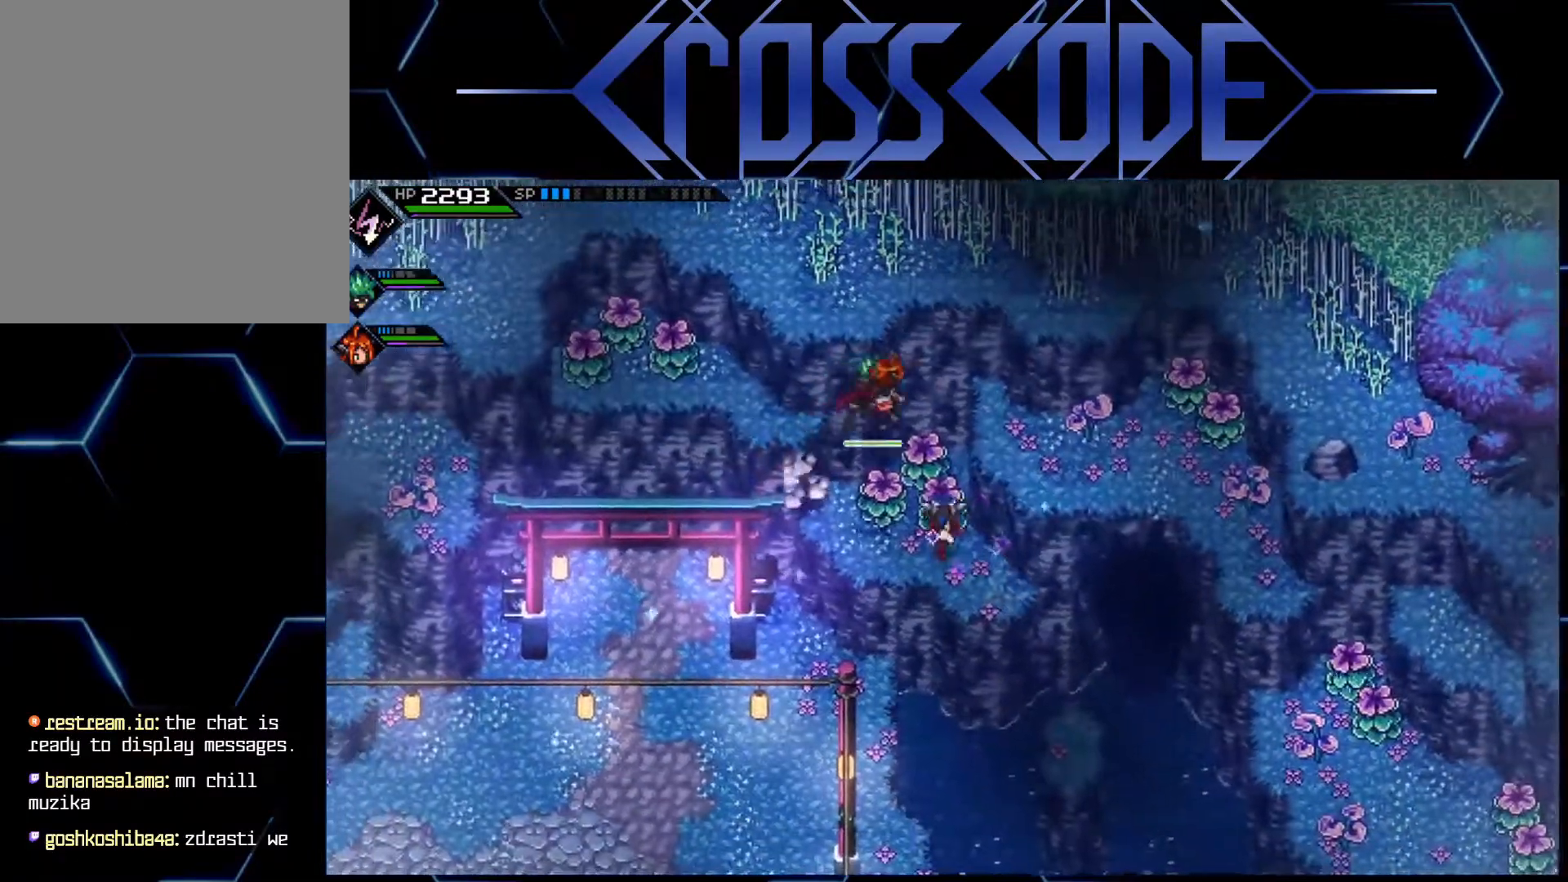
{"buttons": [], "left_stick": "center", "right_stick": "center", "events": [[33, "X", "down"], [150, "X", "up"], [183, "left_stick", "center"]]}
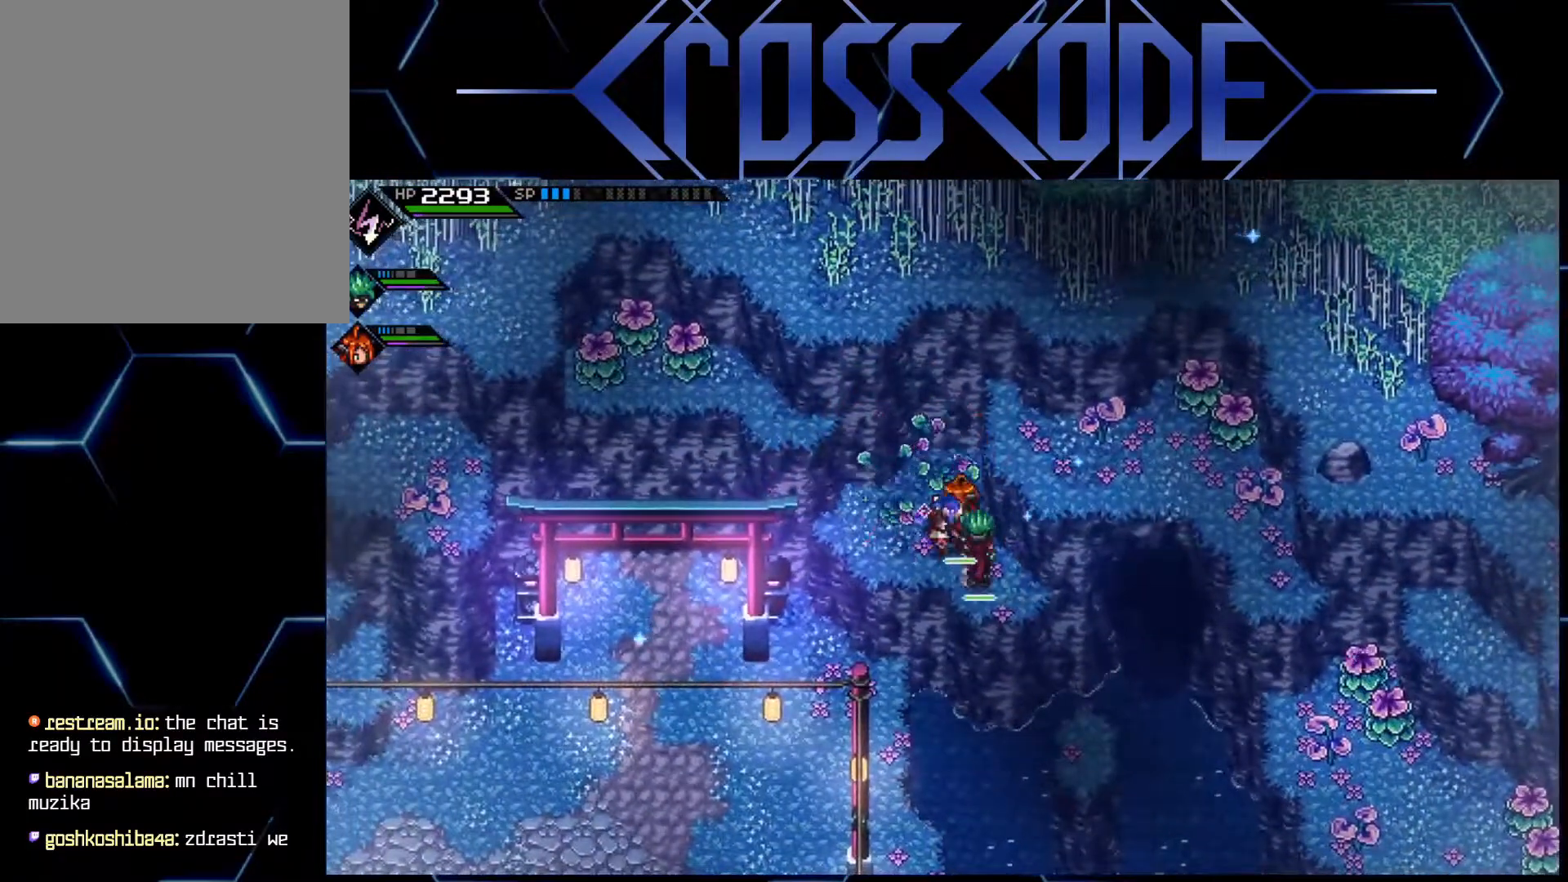
{"buttons": [], "left_stick": "left", "right_stick": "center", "events": [[267, "left_stick", "left"]]}
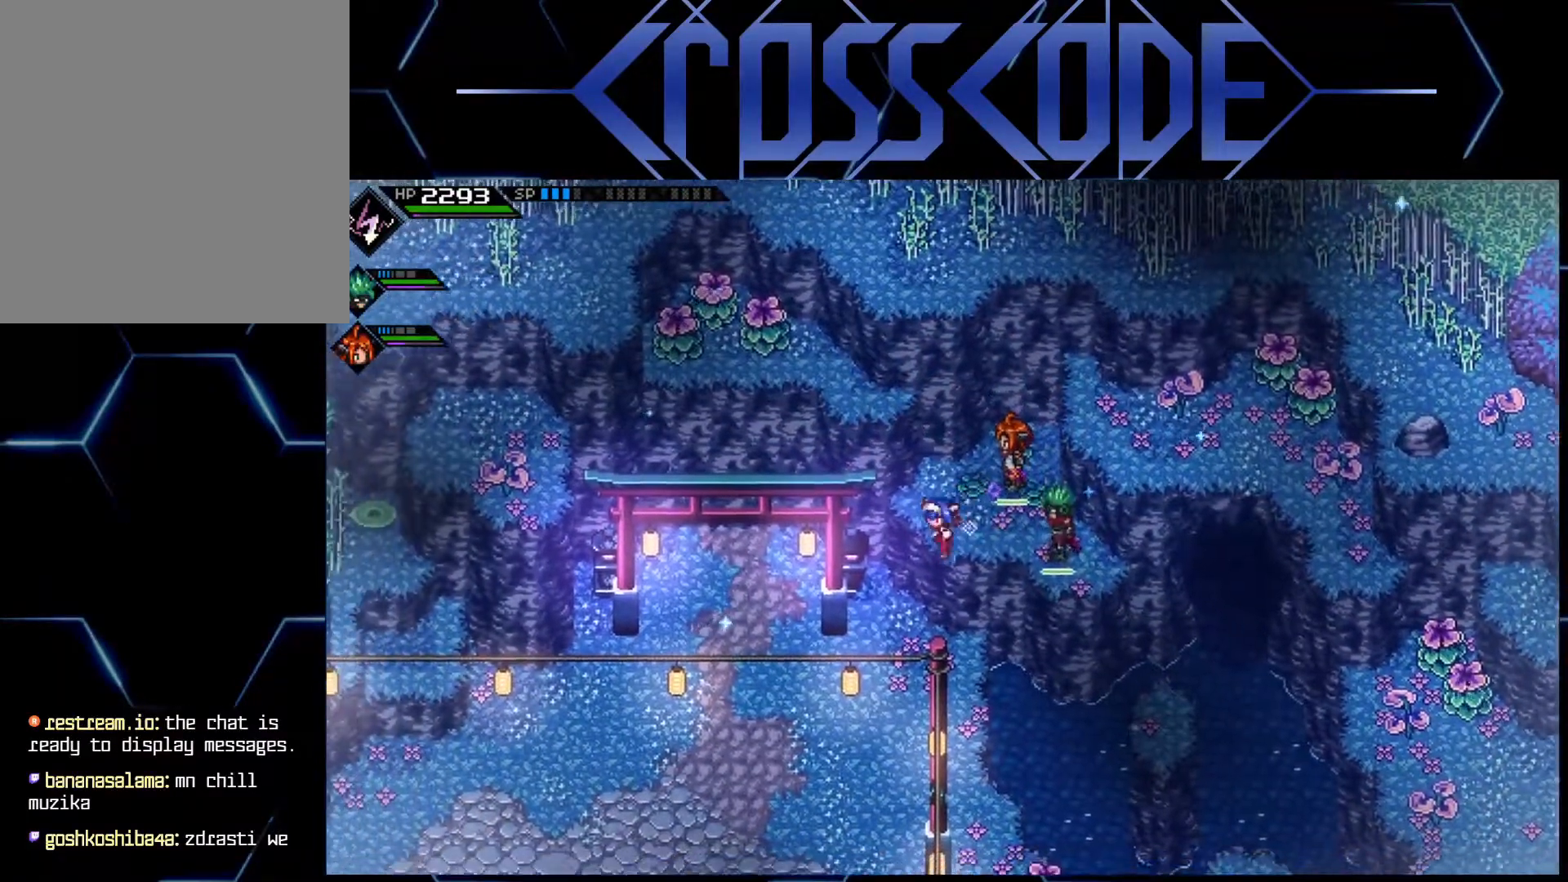
{"buttons": [], "left_stick": "left", "right_stick": "center", "events": [[83, "left_stick", "down-left"], [433, "left_stick", "left"]]}
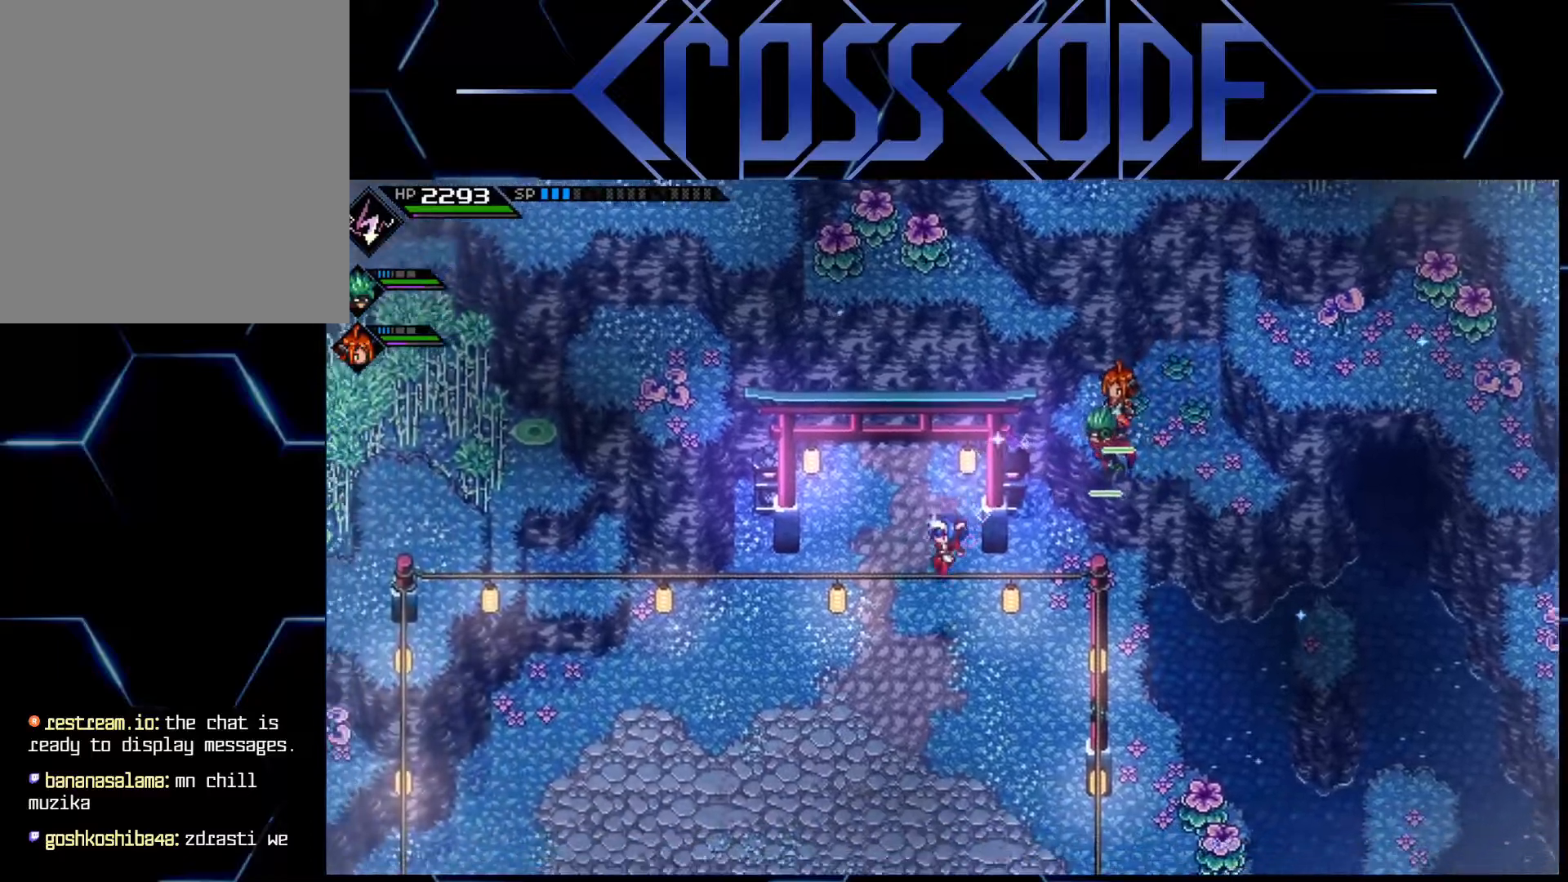
{"buttons": [], "left_stick": "left", "right_stick": "center", "events": [[200, "L1", "down"], [267, "L1", "up"], [350, "L1", "down"], [433, "L1", "up"]]}
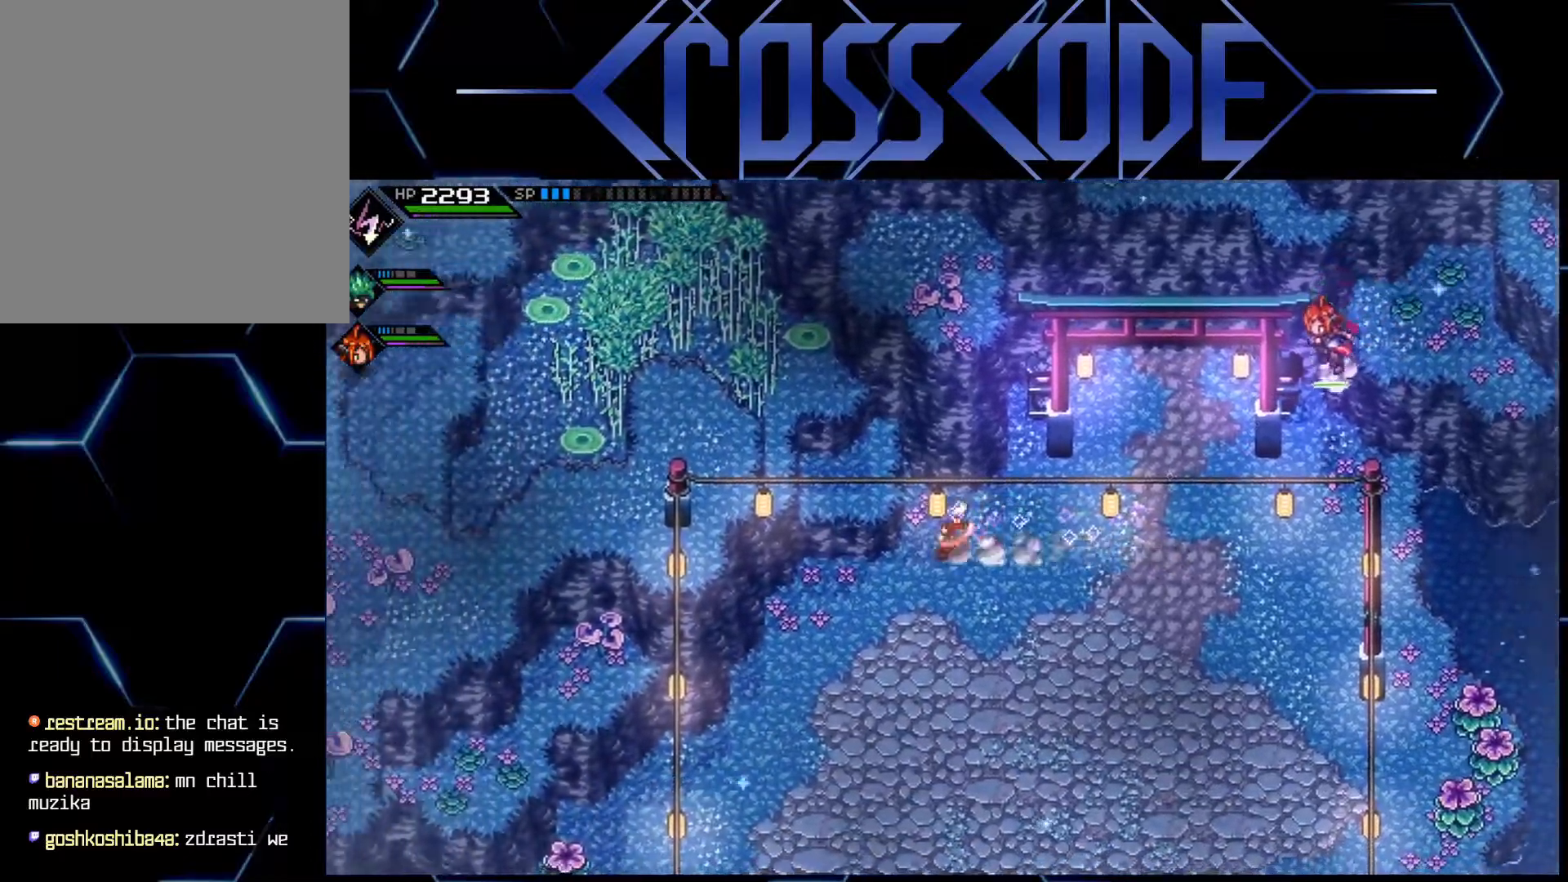
{"buttons": [], "left_stick": "up", "right_stick": "center", "events": [[17, "L1", "down"], [100, "L1", "up"], [150, "left_stick", "up-left"], [333, "left_stick", "up"]]}
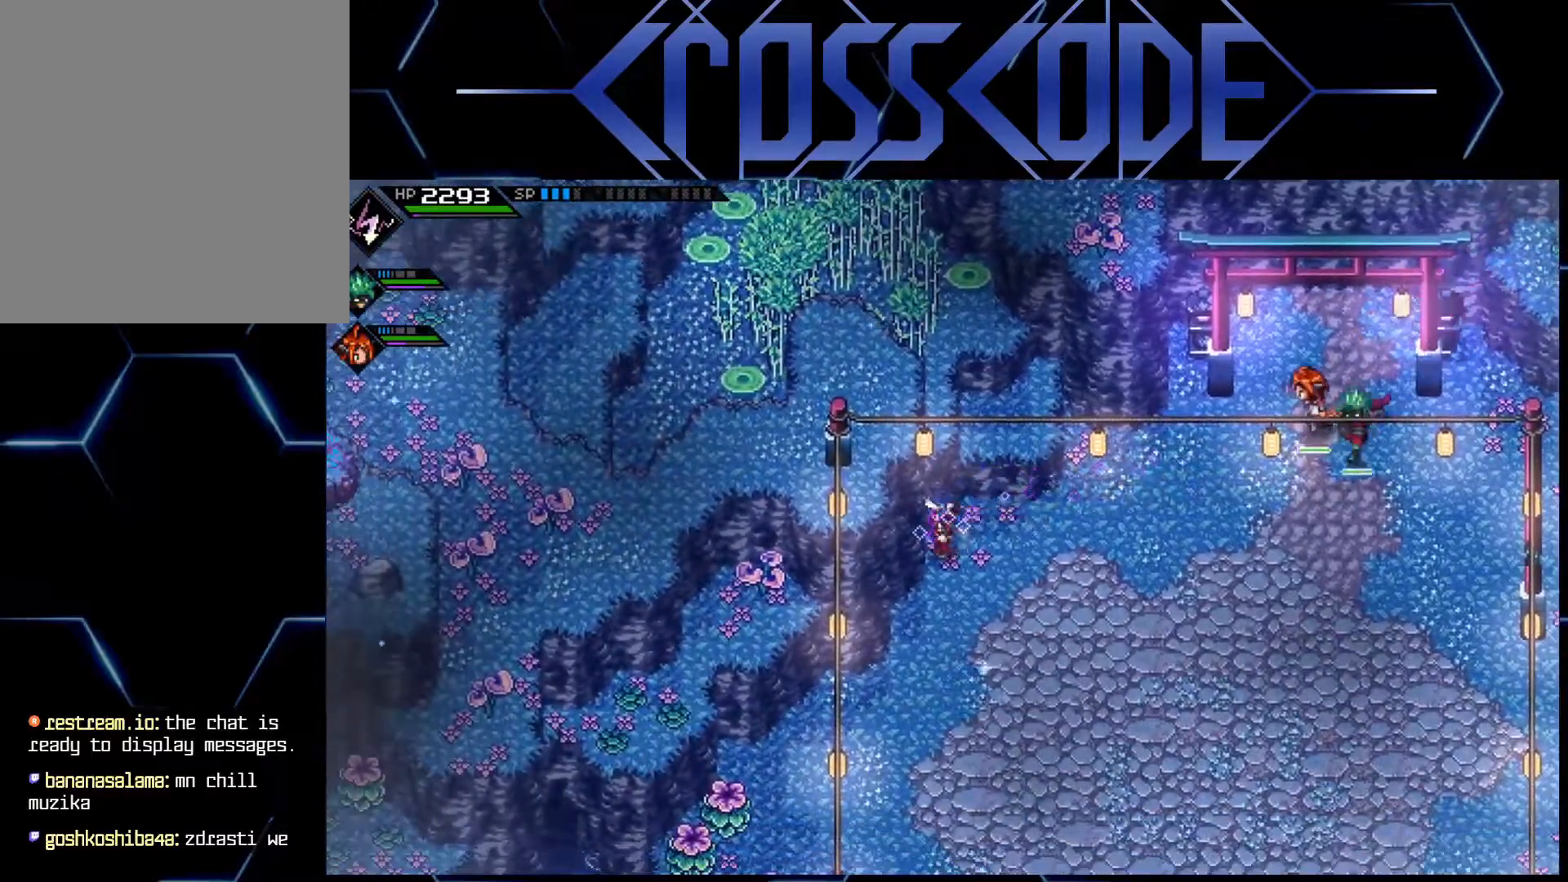
{"buttons": [], "left_stick": "up", "right_stick": "center", "events": [[183, "left_stick", "up-right"], [283, "left_stick", "up"]]}
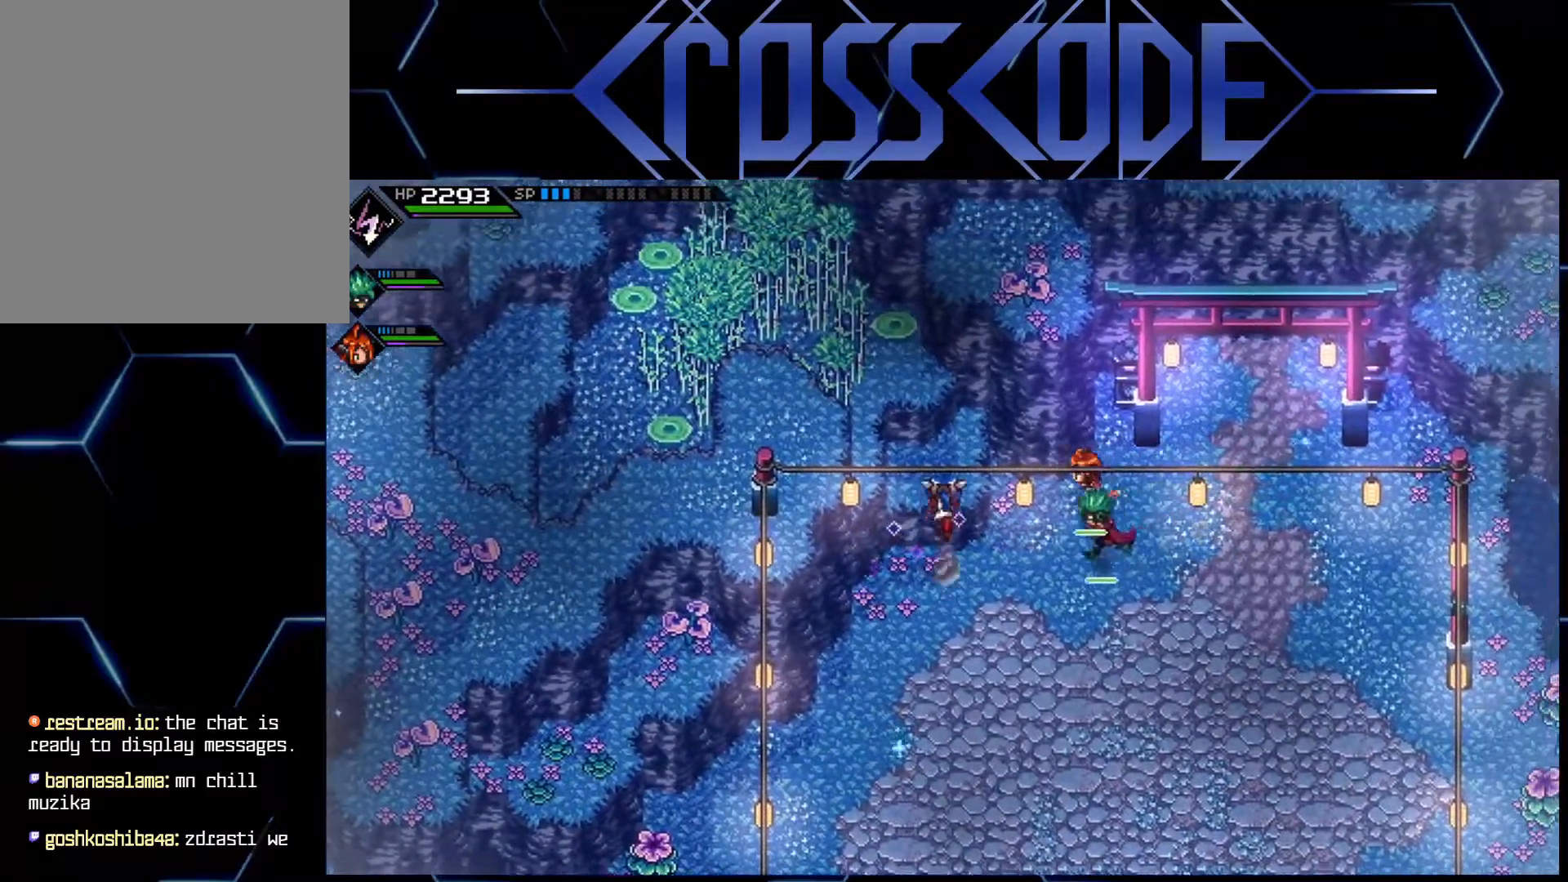
{"buttons": [], "left_stick": "up-left", "right_stick": "center", "events": [[133, "left_stick", "up-left"]]}
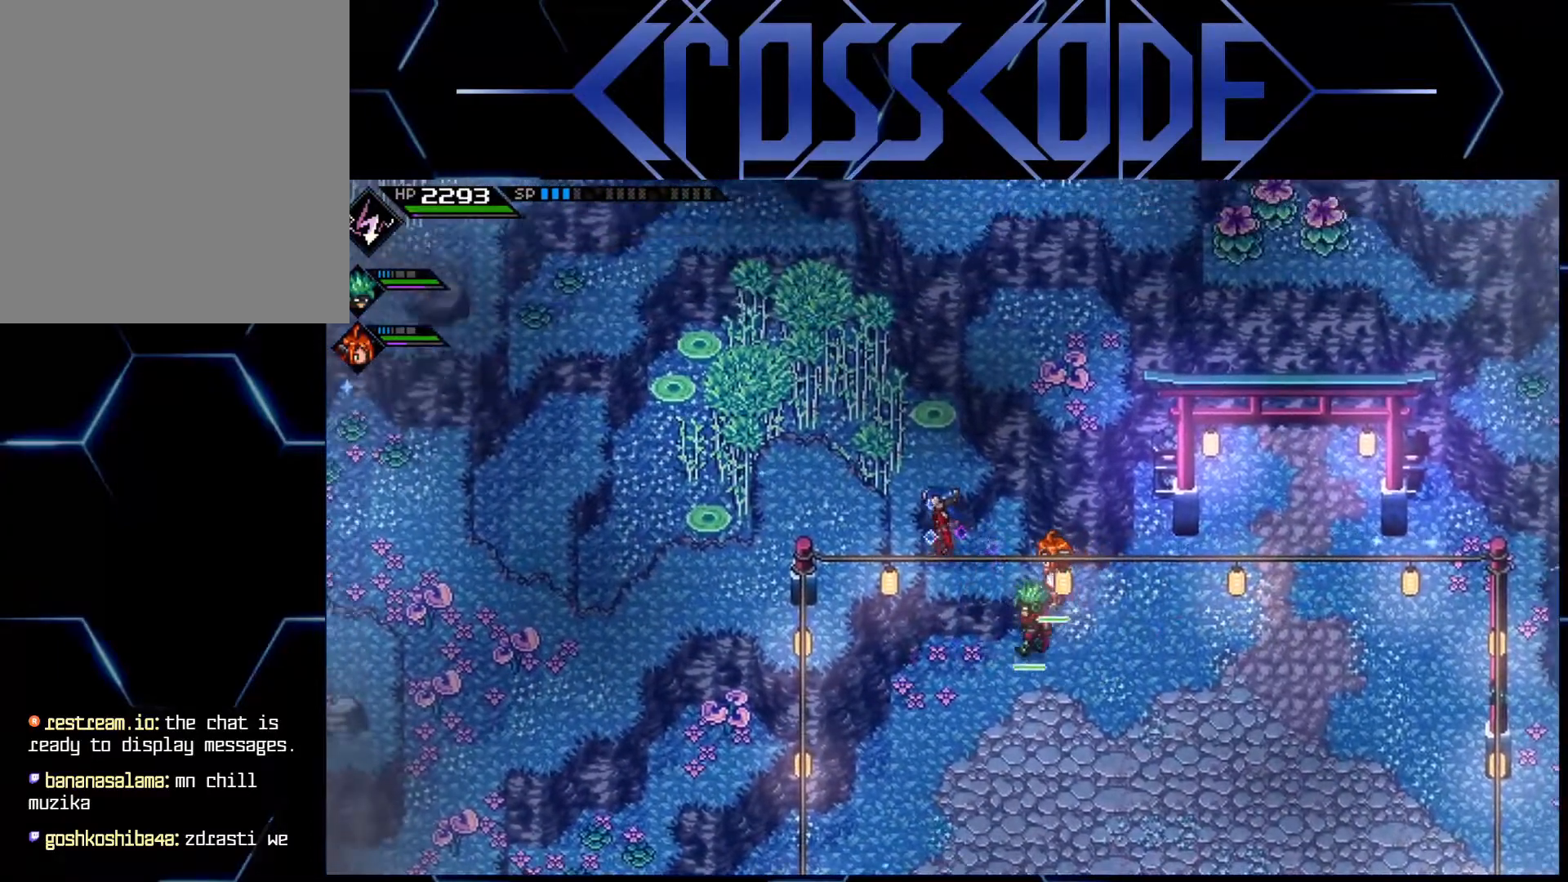
{"buttons": [], "left_stick": "left", "right_stick": "center", "events": [[500, "left_stick", "left"]]}
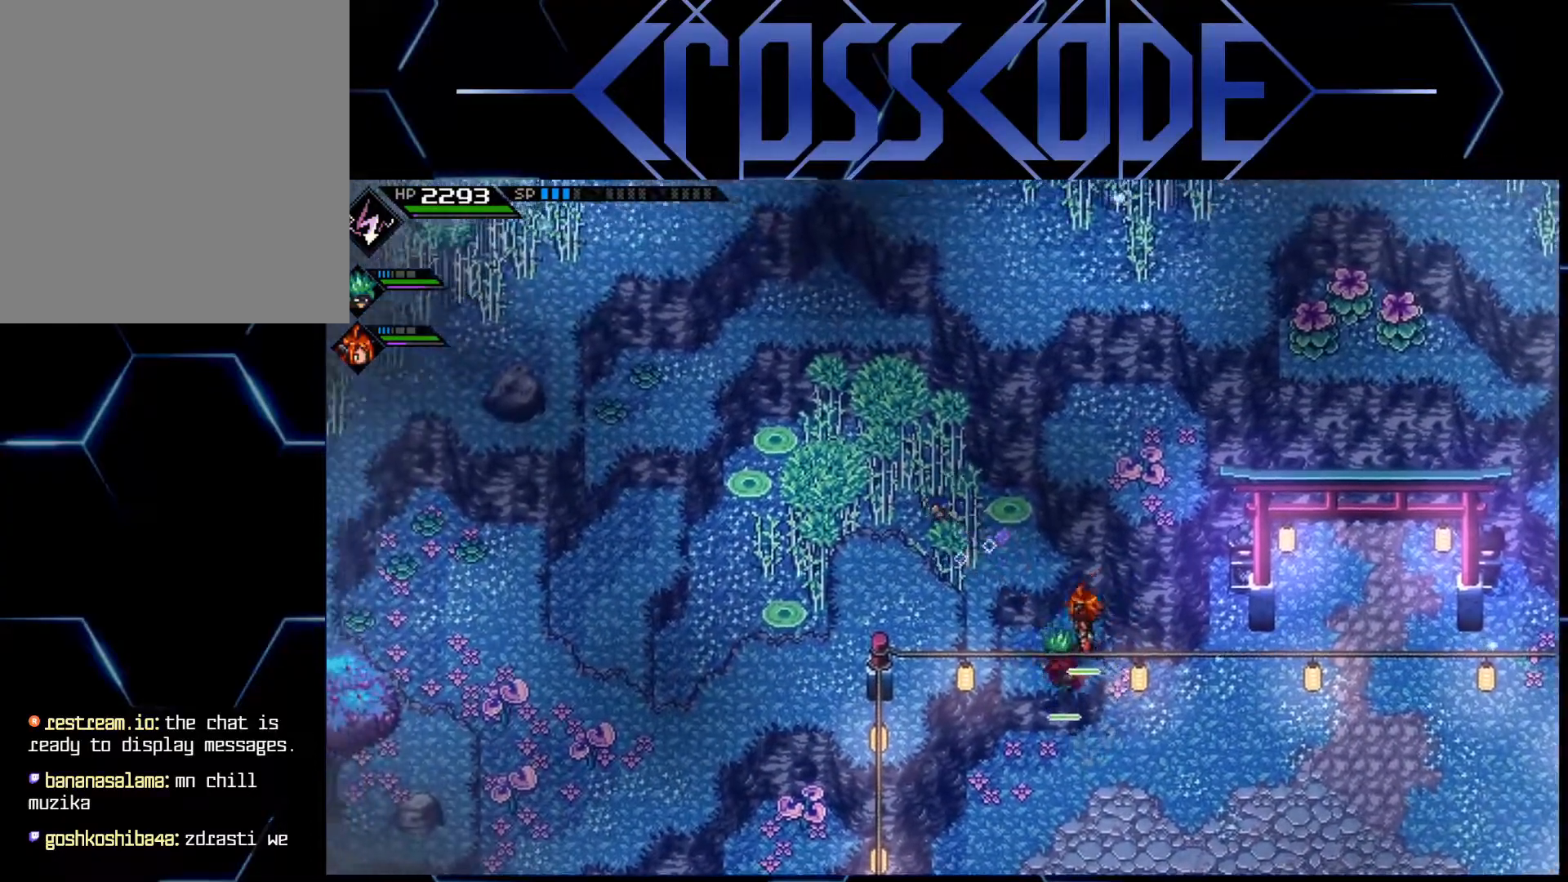
{"buttons": [], "left_stick": "left", "right_stick": "center", "events": []}
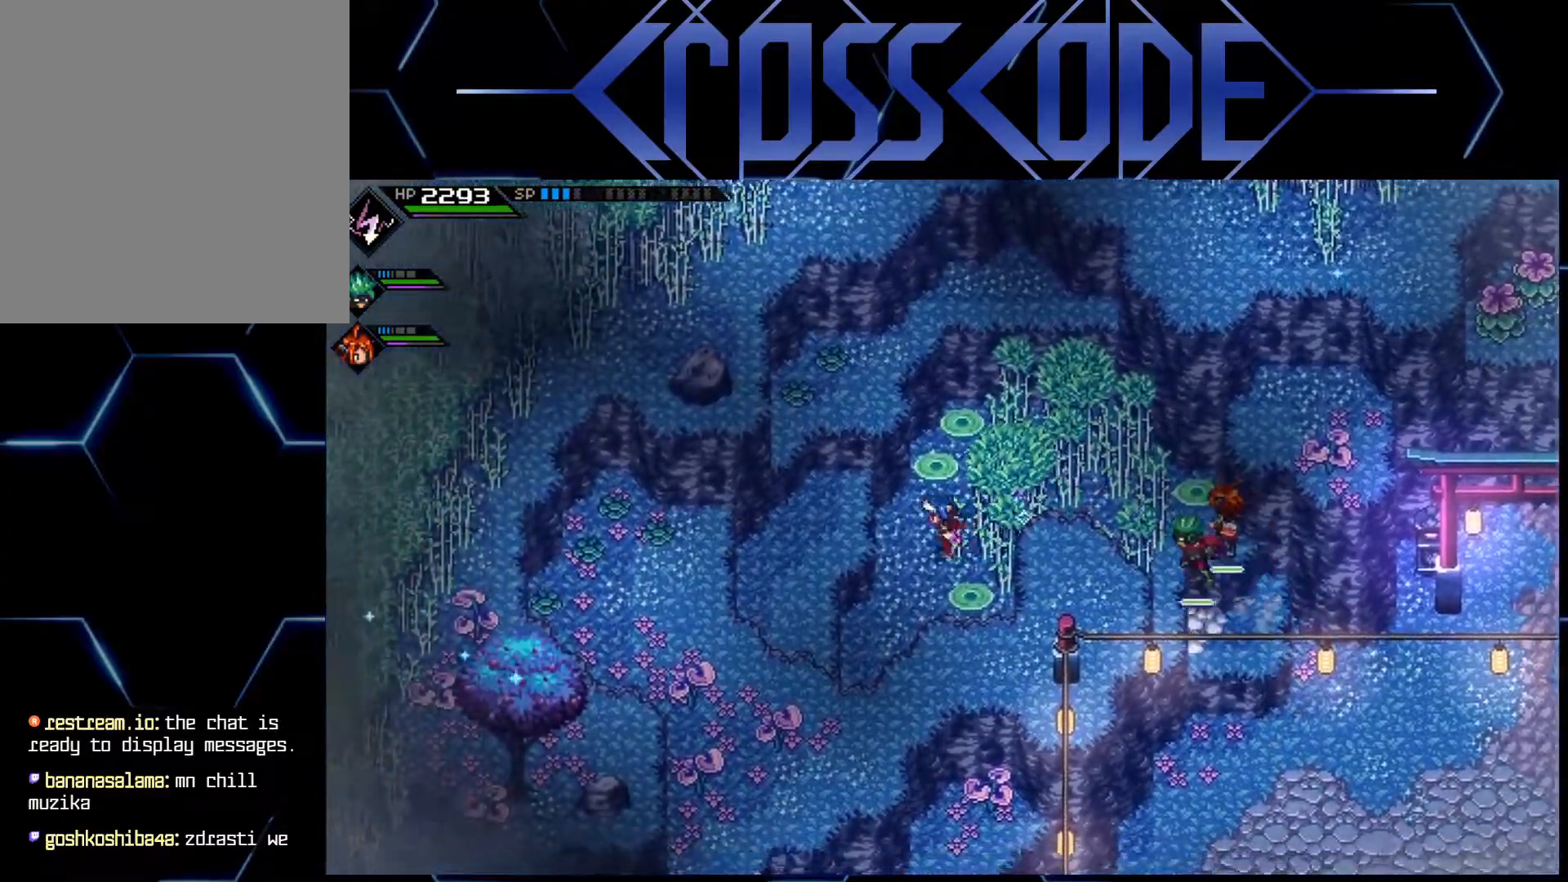
{"buttons": [], "left_stick": "left", "right_stick": "center", "events": []}
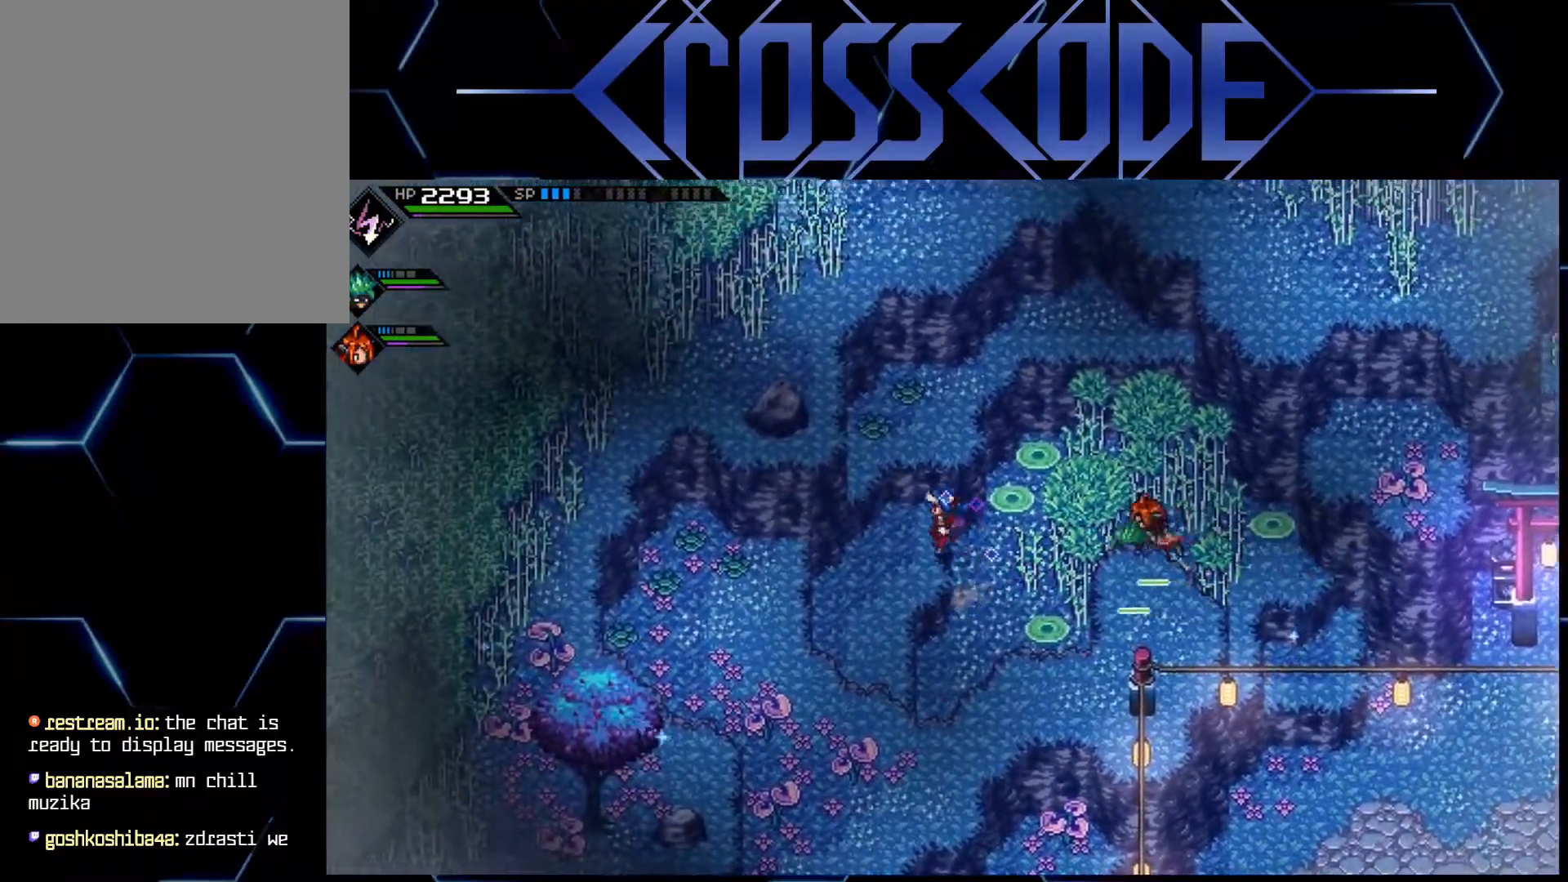
{"buttons": [], "left_stick": "down-left", "right_stick": "center", "events": [[150, "left_stick", "down-left"]]}
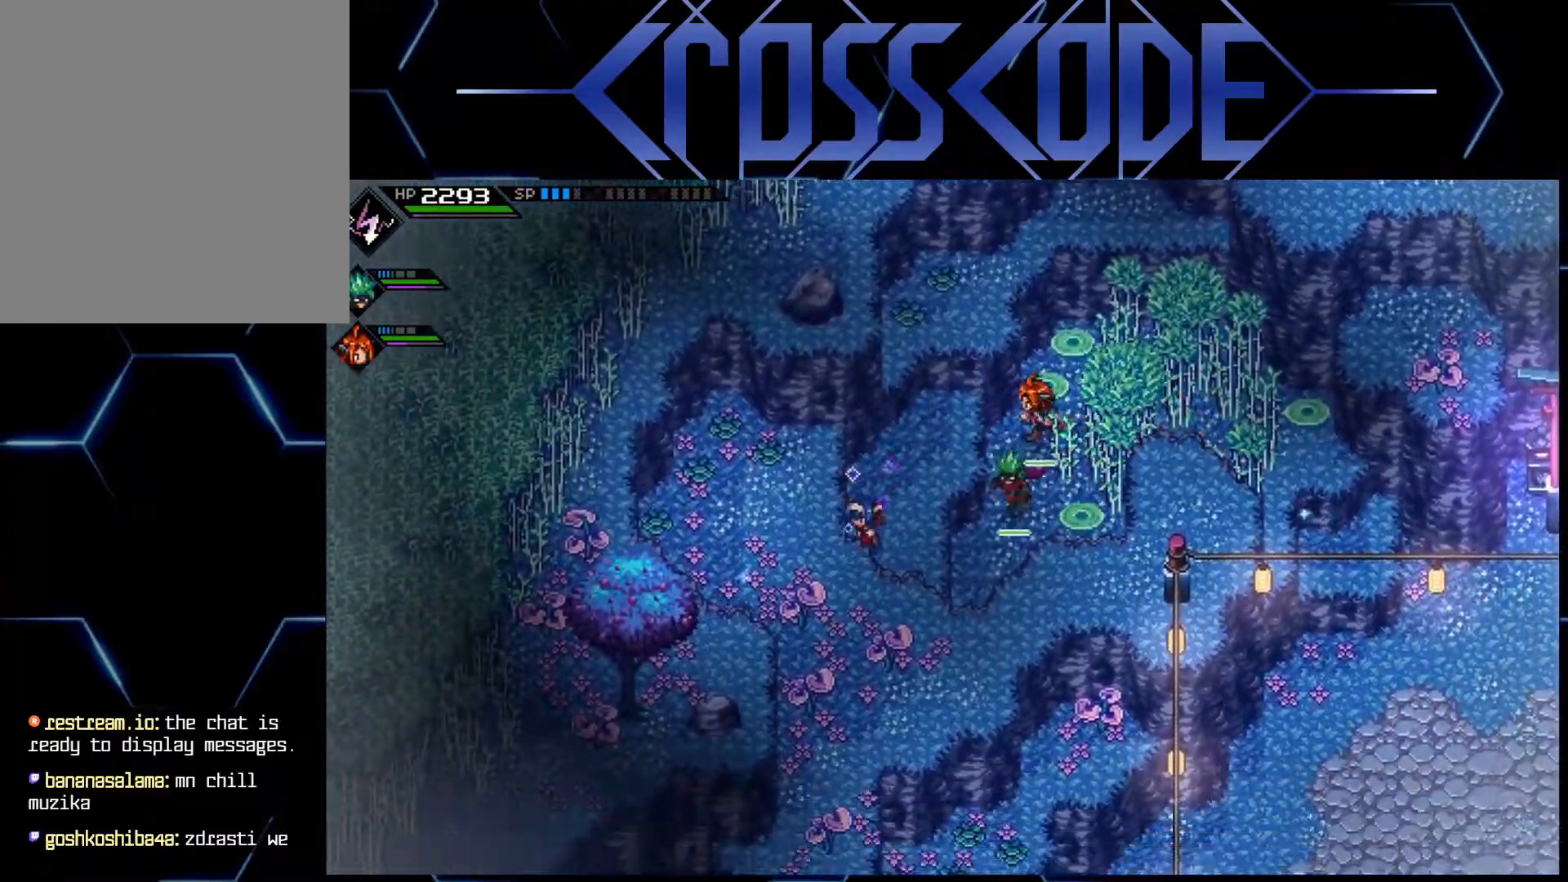
{"buttons": [], "left_stick": "down-right", "right_stick": "center", "events": [[33, "left_stick", "down"], [467, "left_stick", "down-right"]]}
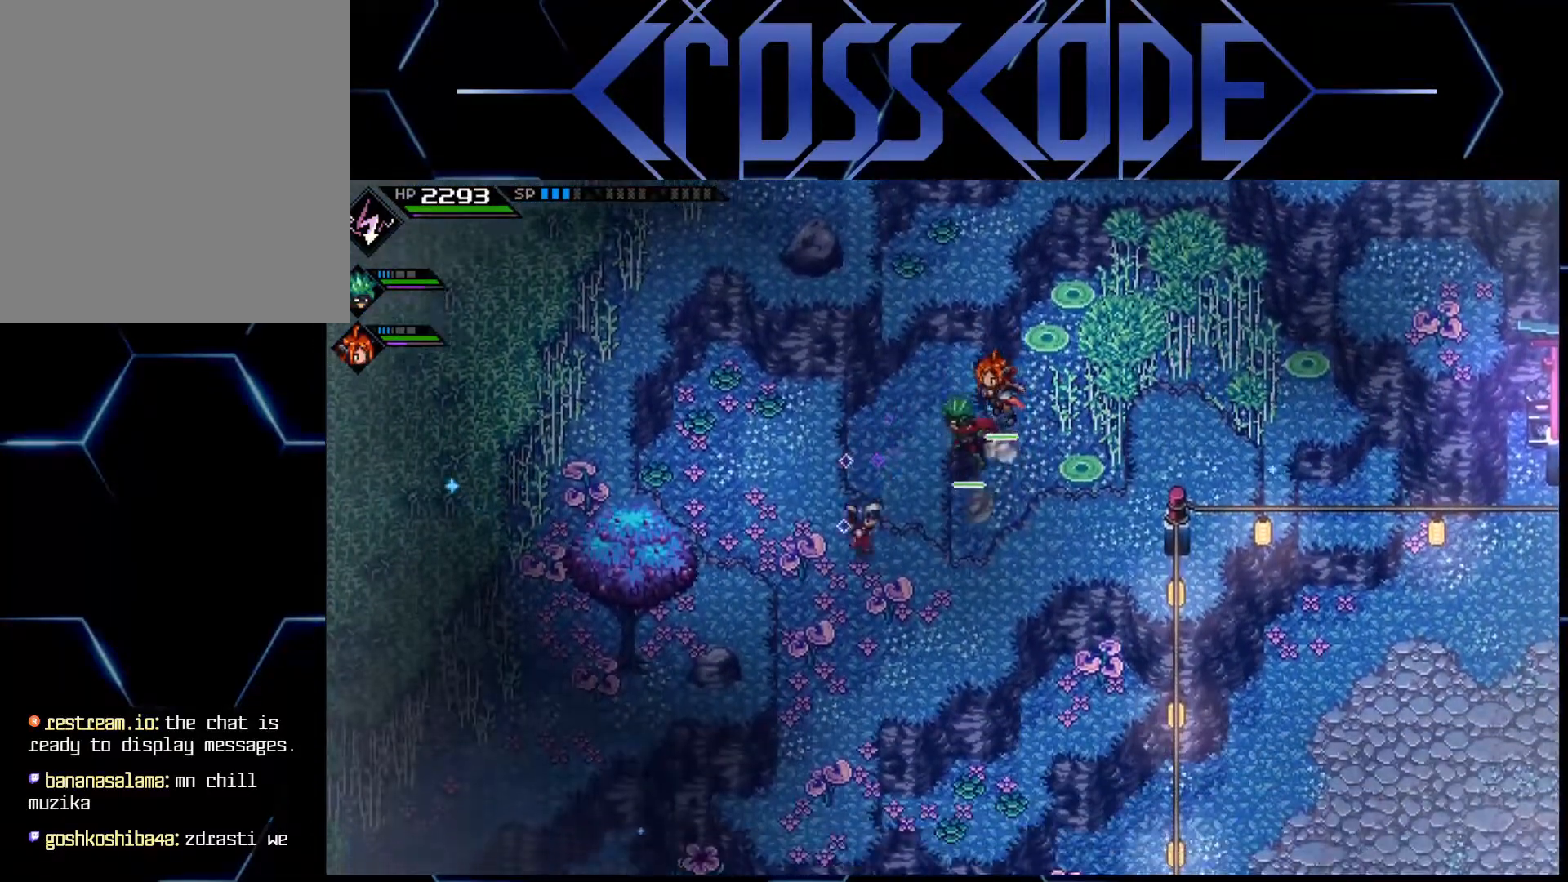
{"buttons": [], "left_stick": "up-right", "right_stick": "center", "events": [[50, "left_stick", "right"], [283, "left_stick", "up-right"]]}
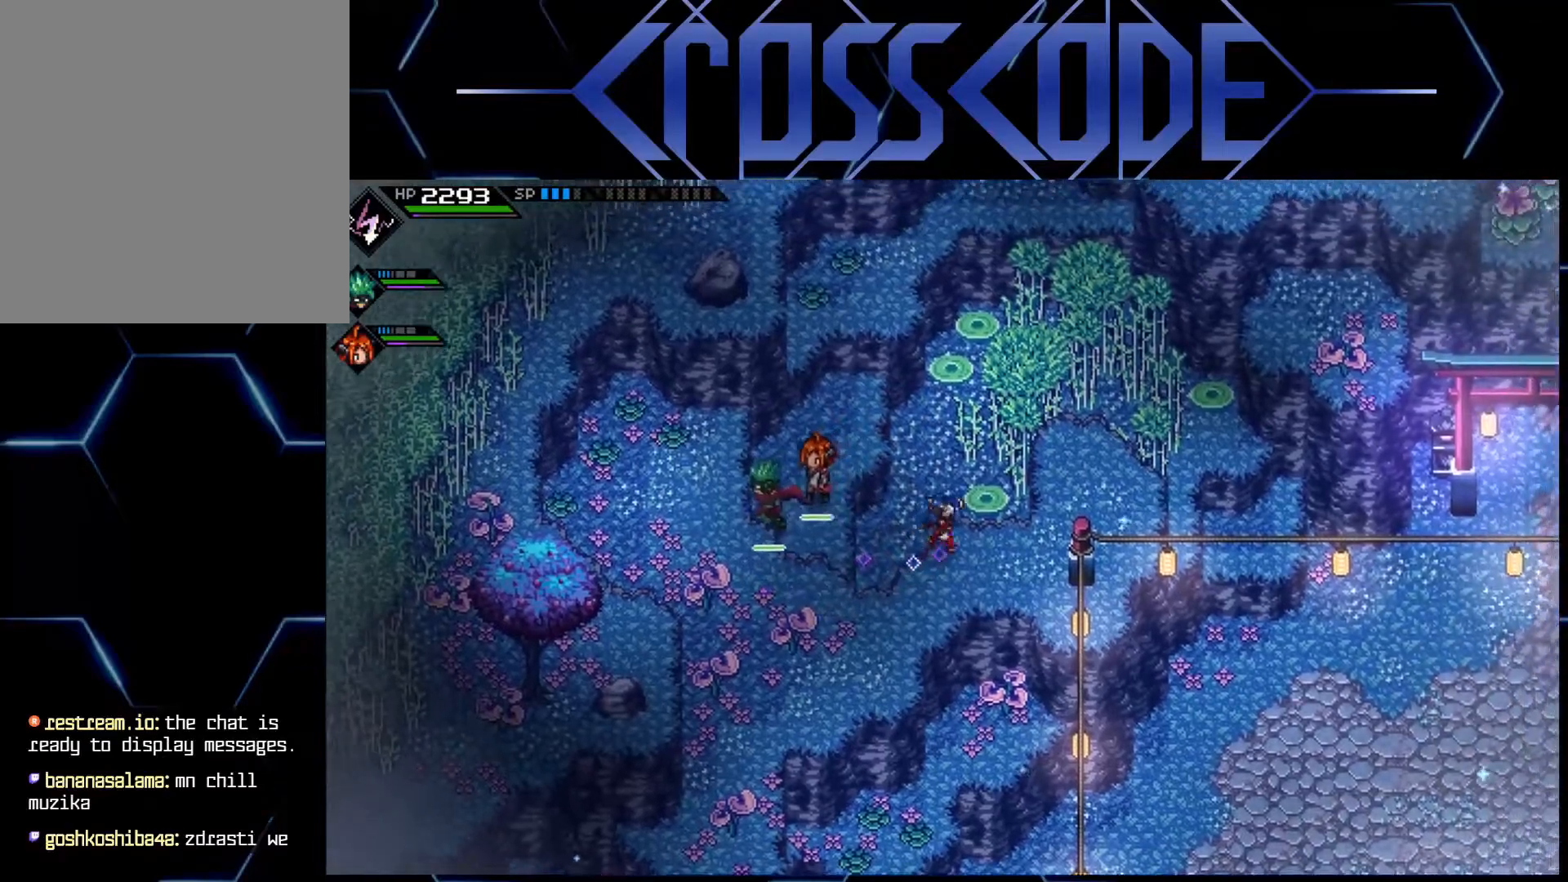
{"buttons": [], "left_stick": "up-right", "right_stick": "center", "events": [[167, "left_stick", "right"], [483, "left_stick", "up-right"]]}
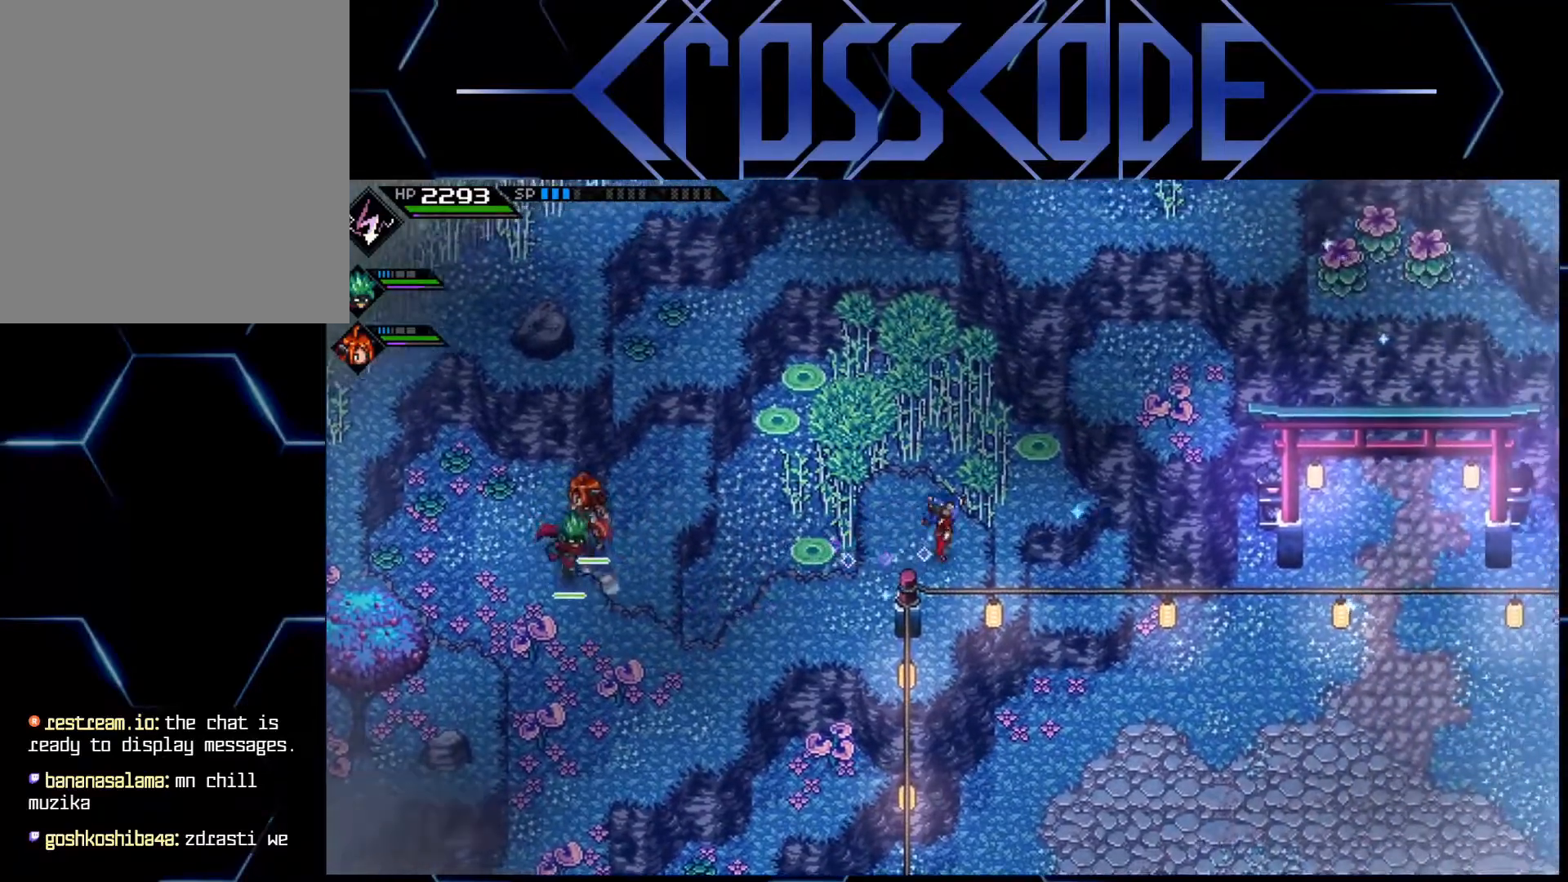
{"buttons": [], "left_stick": "up-right", "right_stick": "center", "events": []}